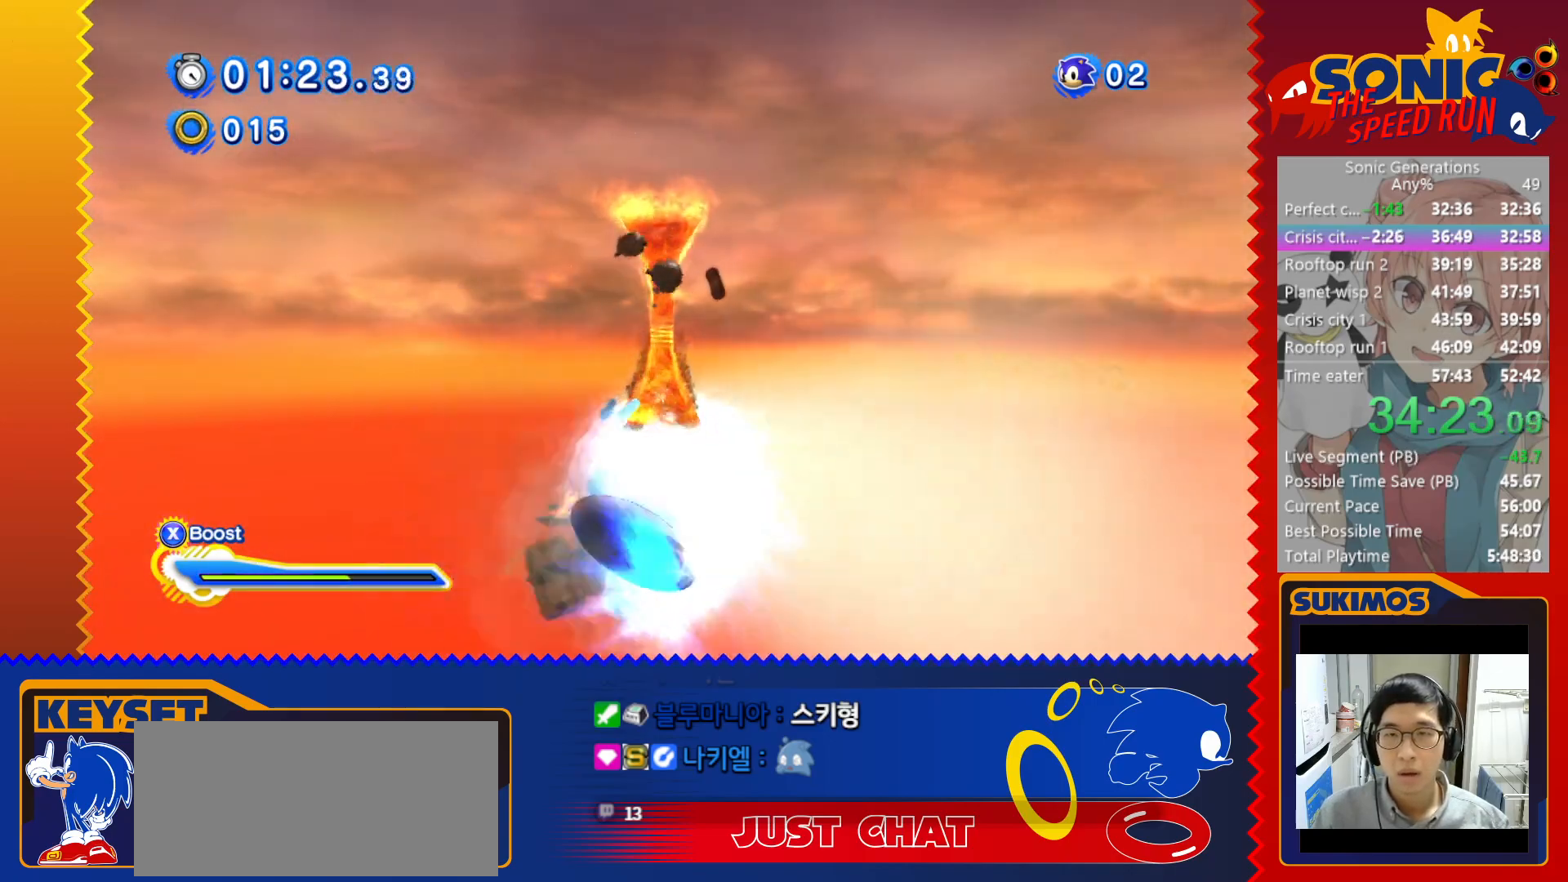
Gameplay with keyboard; each line is a JSON object with the keys held at the frame after it. "events" lists presses ("down") and releases ("up") of "a", "c", "d", "down", "f", "left", "right", "s", "up", "v", "x" and "z" between this image and that frame as [ms after this image, input, new state], when the widget could be followed in between. No other keys are recorded. Mouse input is not recorded.
{"keys": ["left", "x", "z"], "events": []}
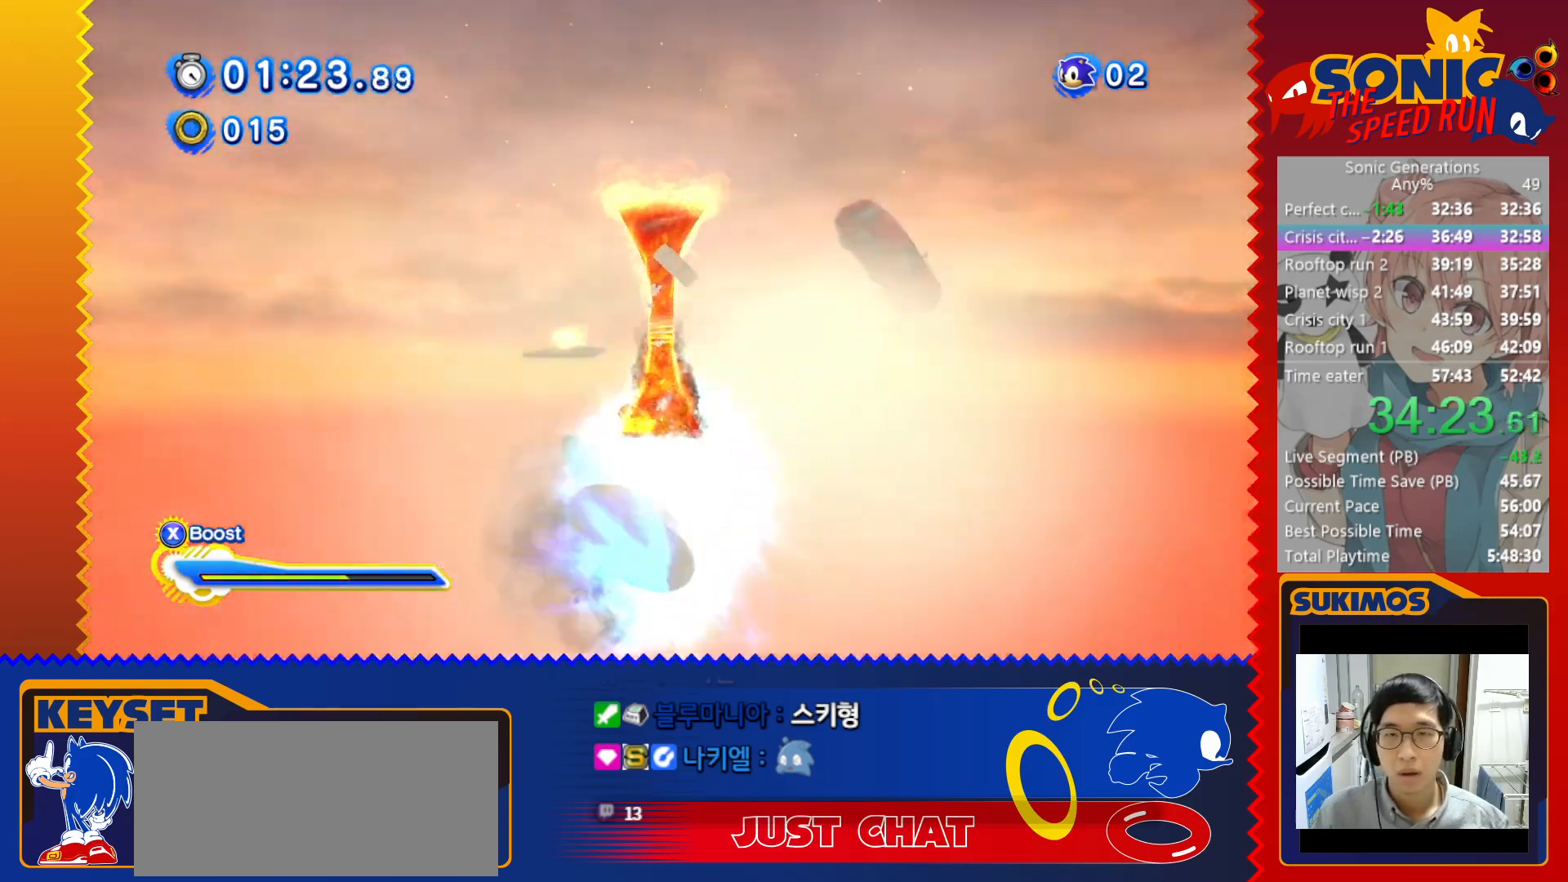
{"keys": ["left", "x", "z"], "events": []}
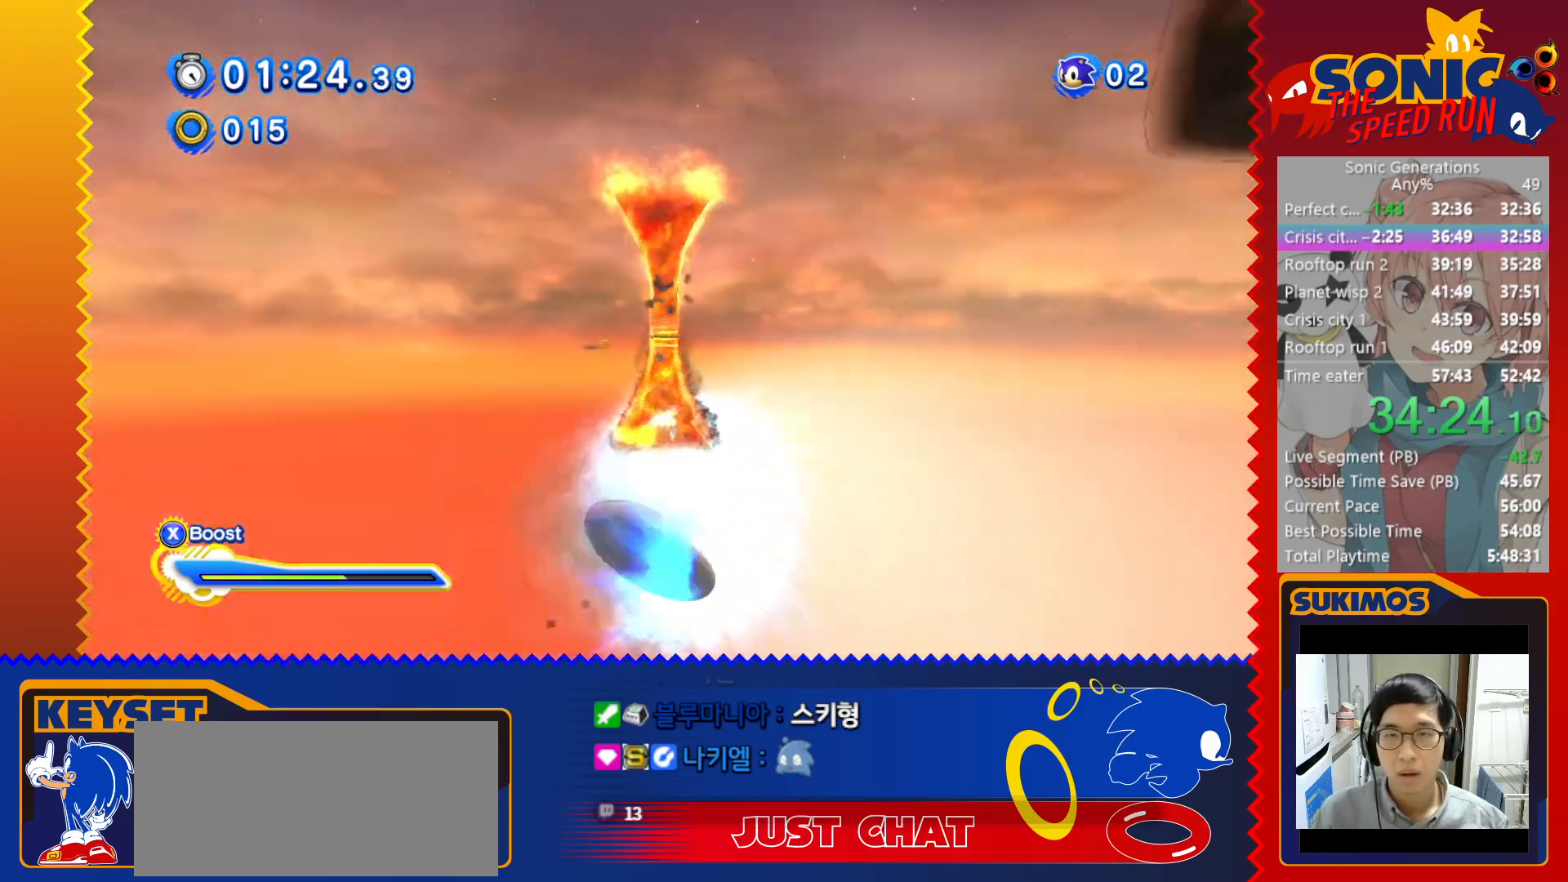
{"keys": ["left", "x", "z"], "events": []}
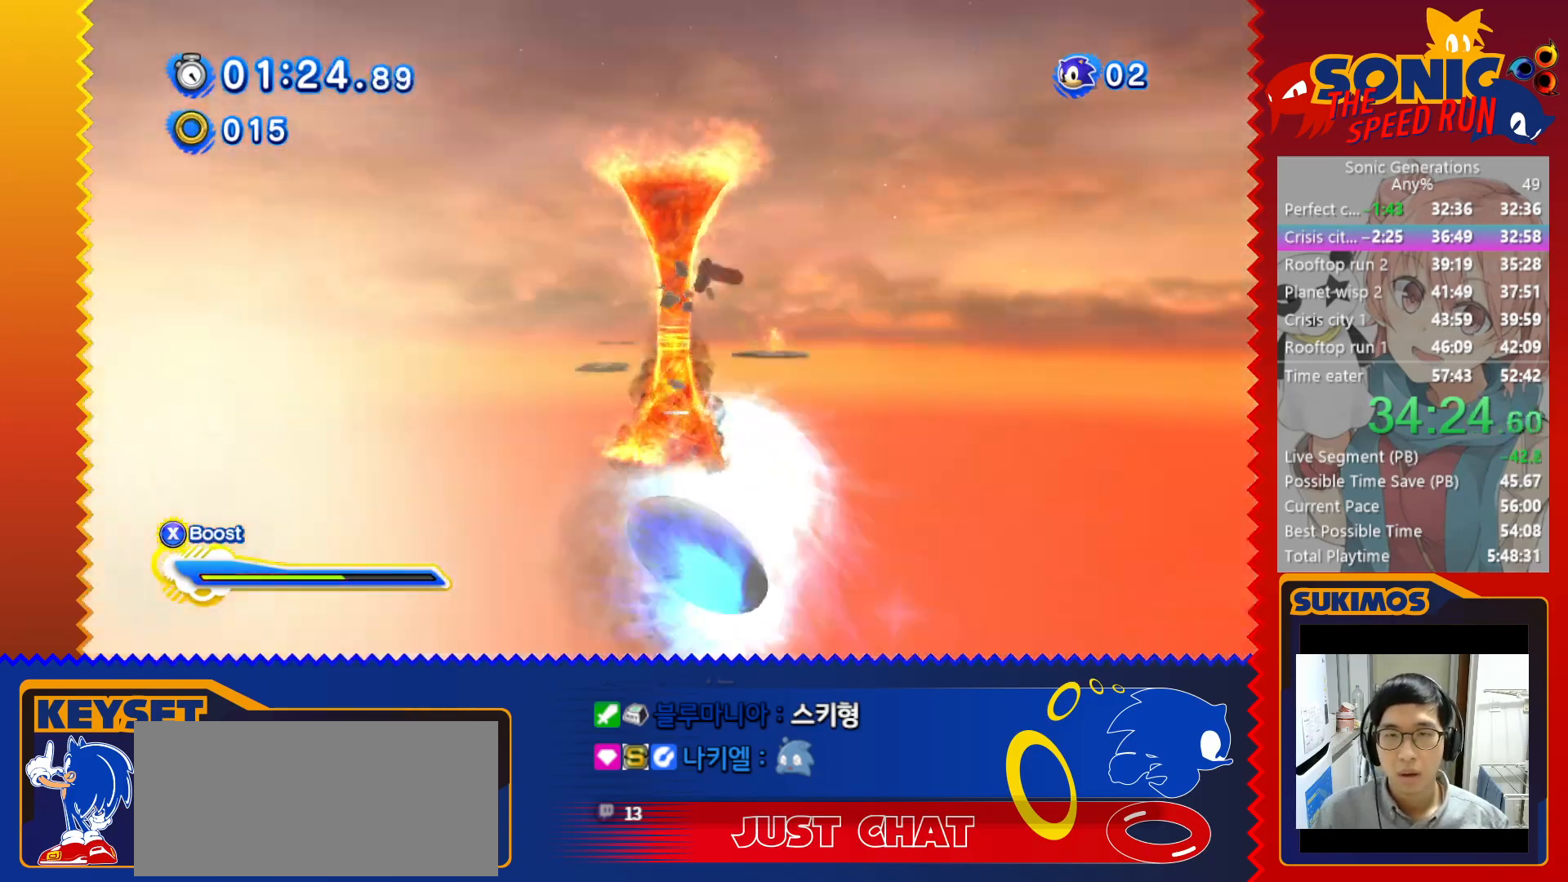
{"keys": ["left", "x", "z"], "events": []}
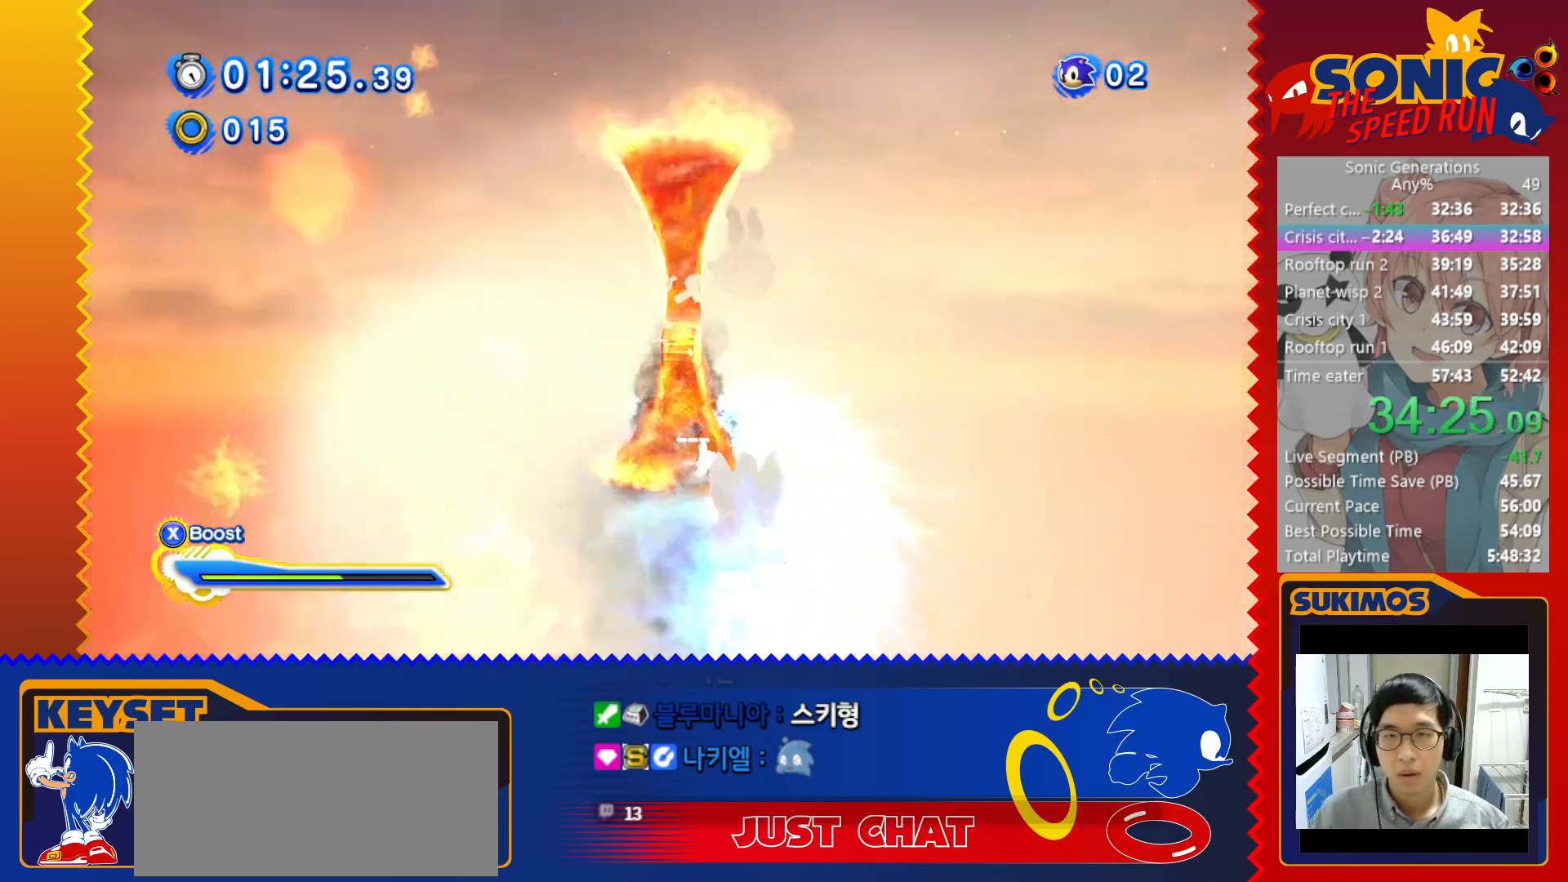
{"keys": ["x"], "events": [[200, "z", "up"], [233, "left", "up"], [400, "f", "down"], [483, "f", "up"]]}
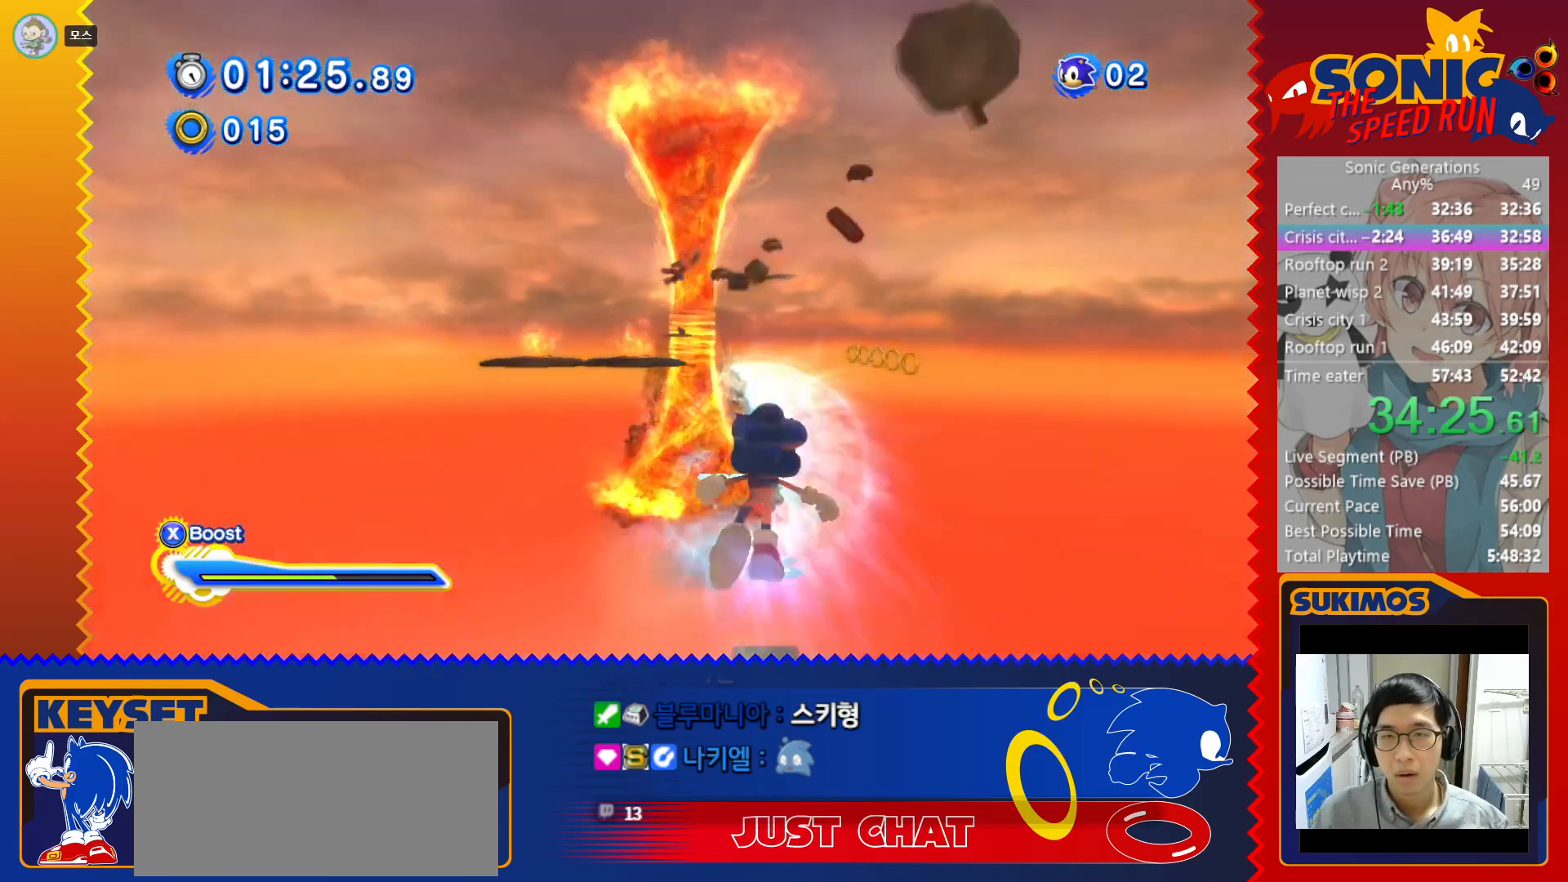
{"keys": ["s", "x"], "events": [[416, "s", "down"]]}
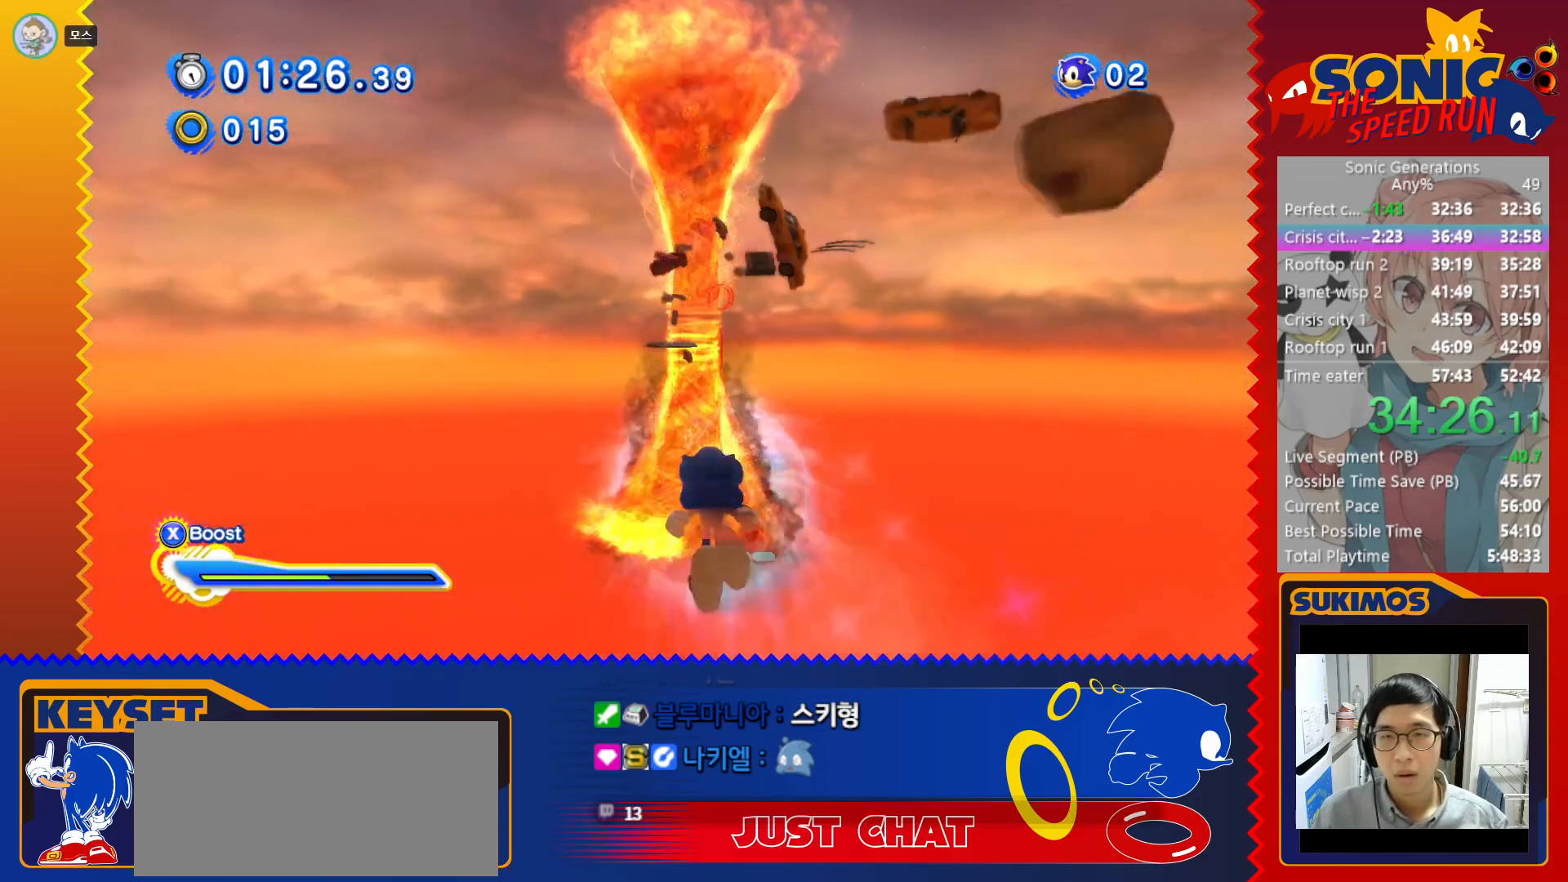
{"keys": ["x"], "events": [[16, "s", "up"]]}
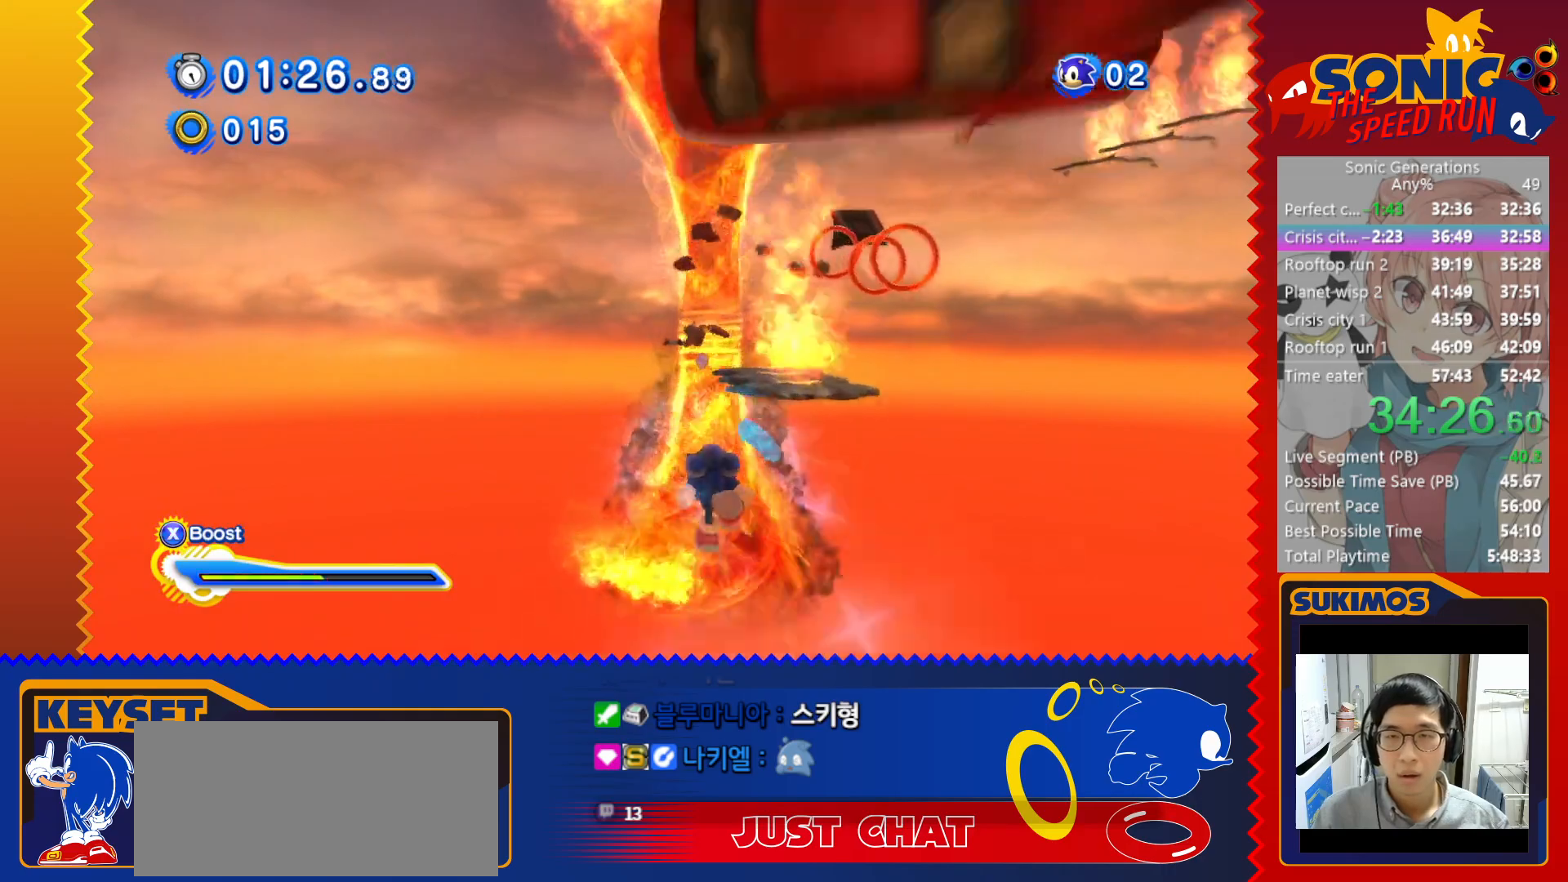
{"keys": ["x"], "events": [[250, "f", "down"], [300, "f", "up"]]}
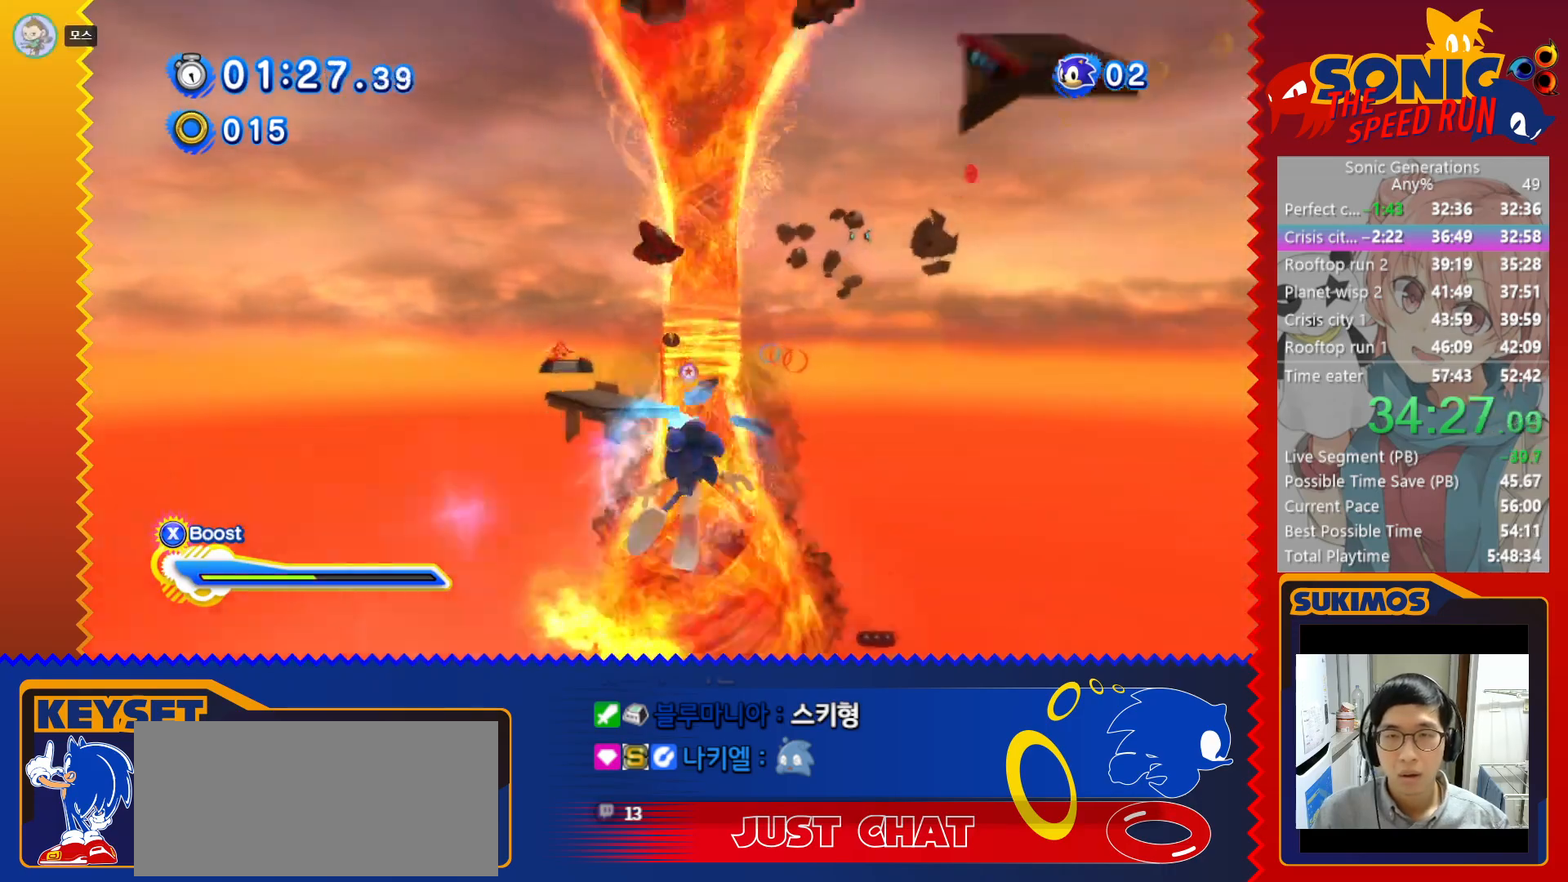
{"keys": ["c"], "events": [[450, "c", "down"], [450, "x", "up"]]}
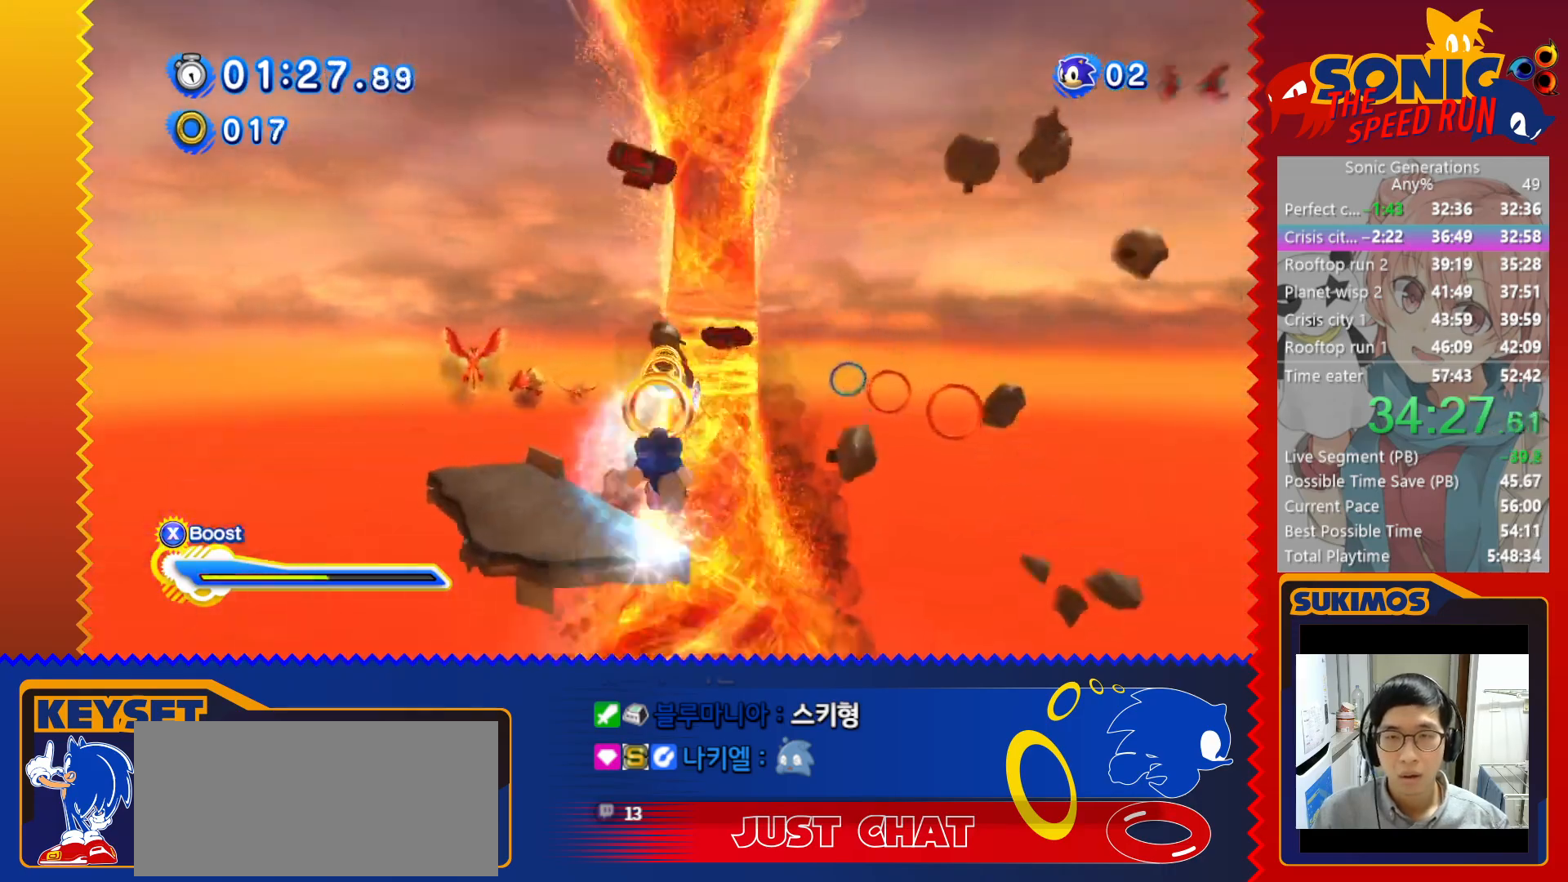
{"keys": ["c"], "events": []}
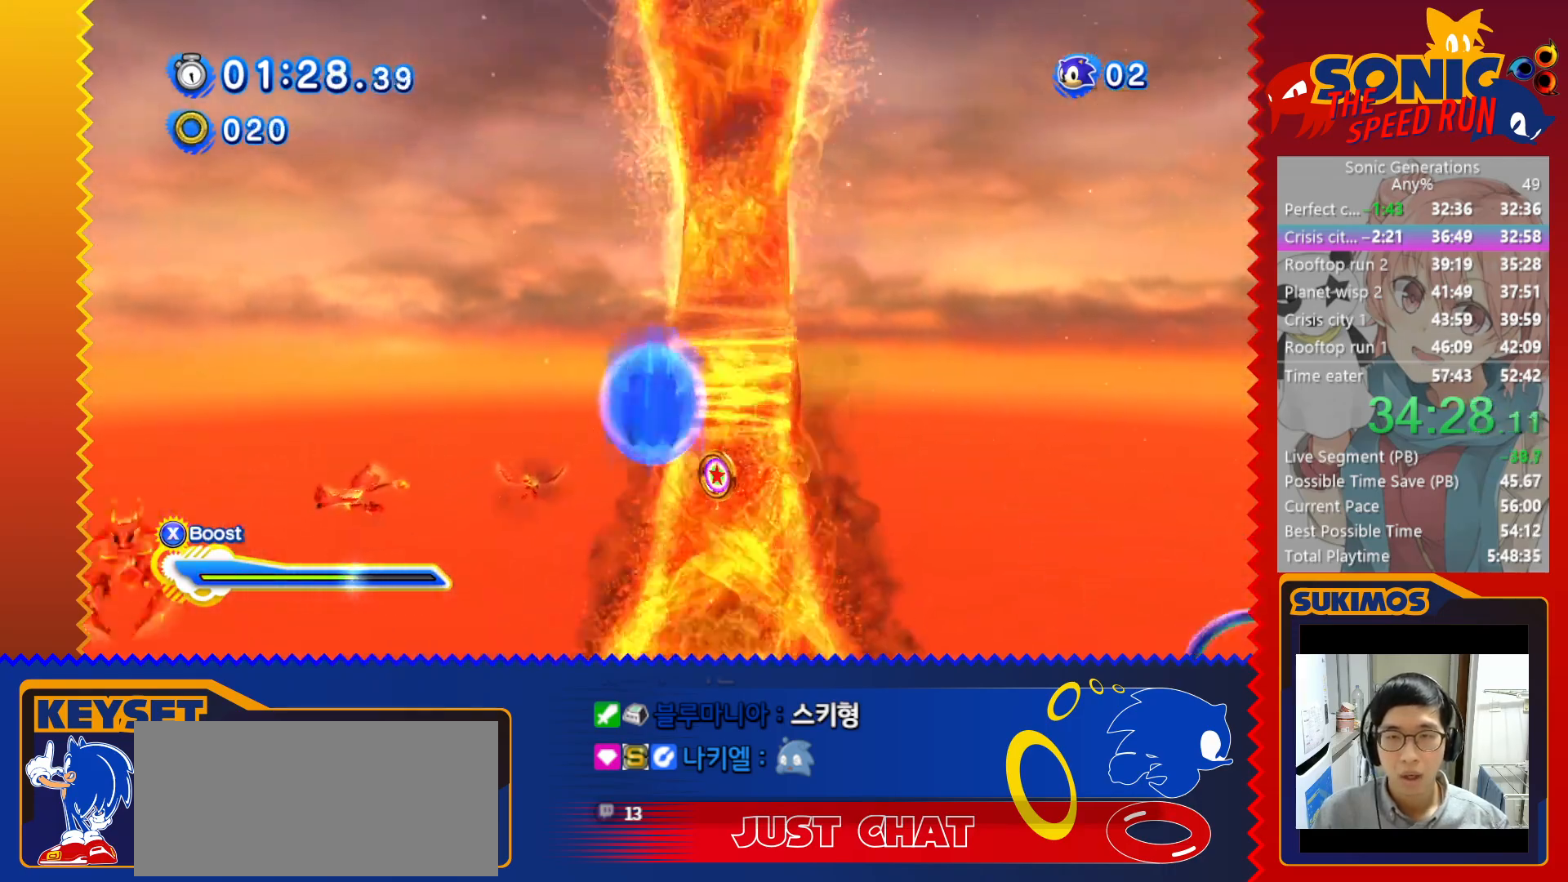
{"keys": ["left", "up"], "events": [[33, "right", "down"], [100, "c", "up"], [183, "right", "up"], [283, "x", "down"], [300, "x", "up"], [433, "left", "down"], [466, "up", "down"]]}
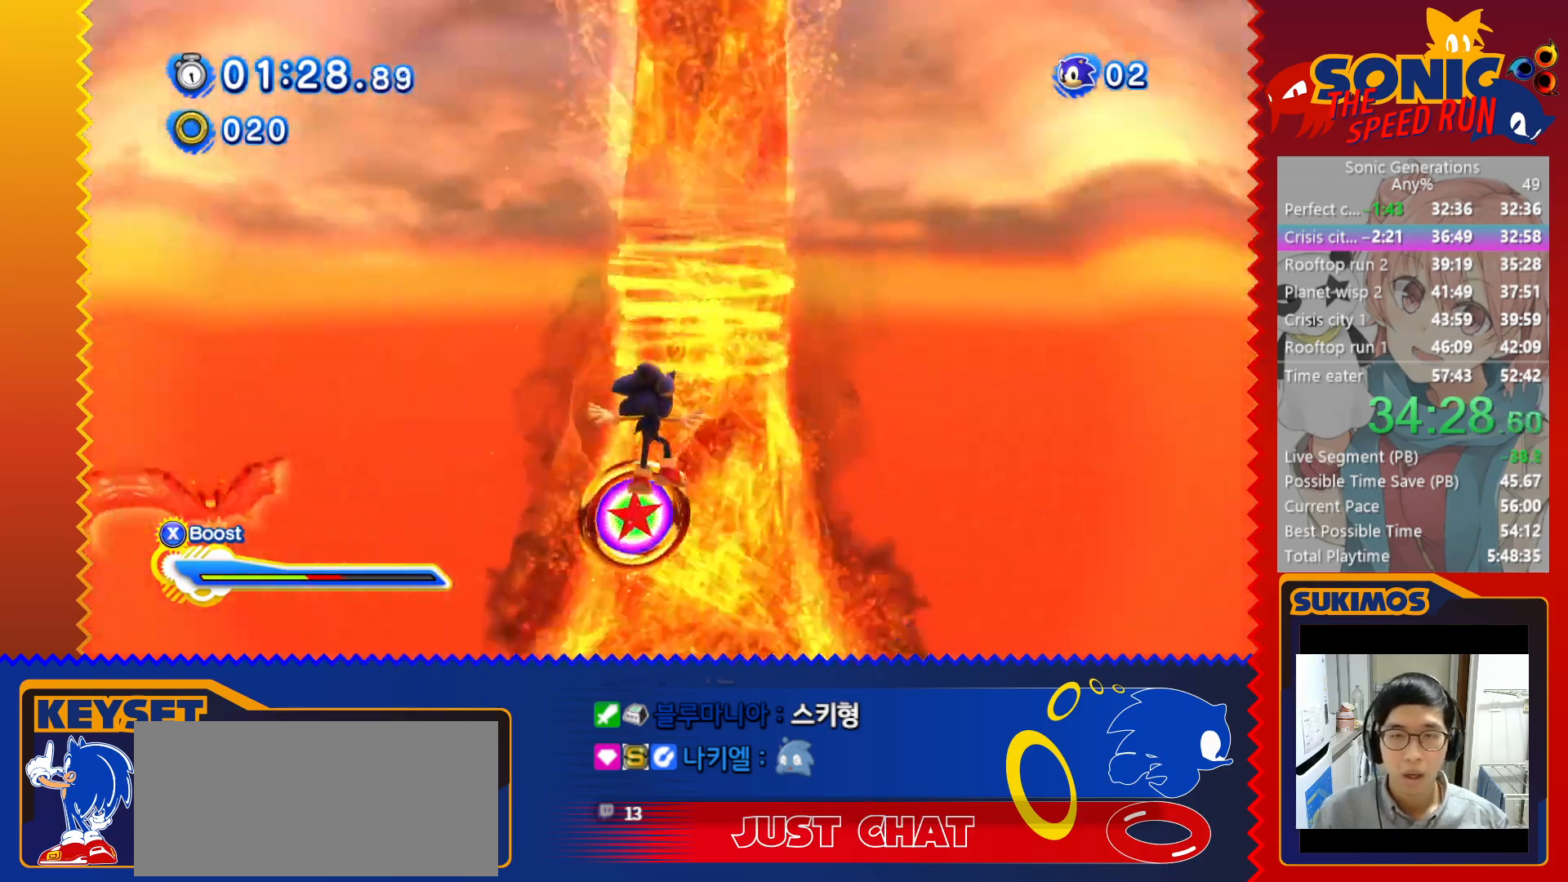
{"keys": ["left", "up"], "events": [[200, "up", "up"], [316, "up", "down"]]}
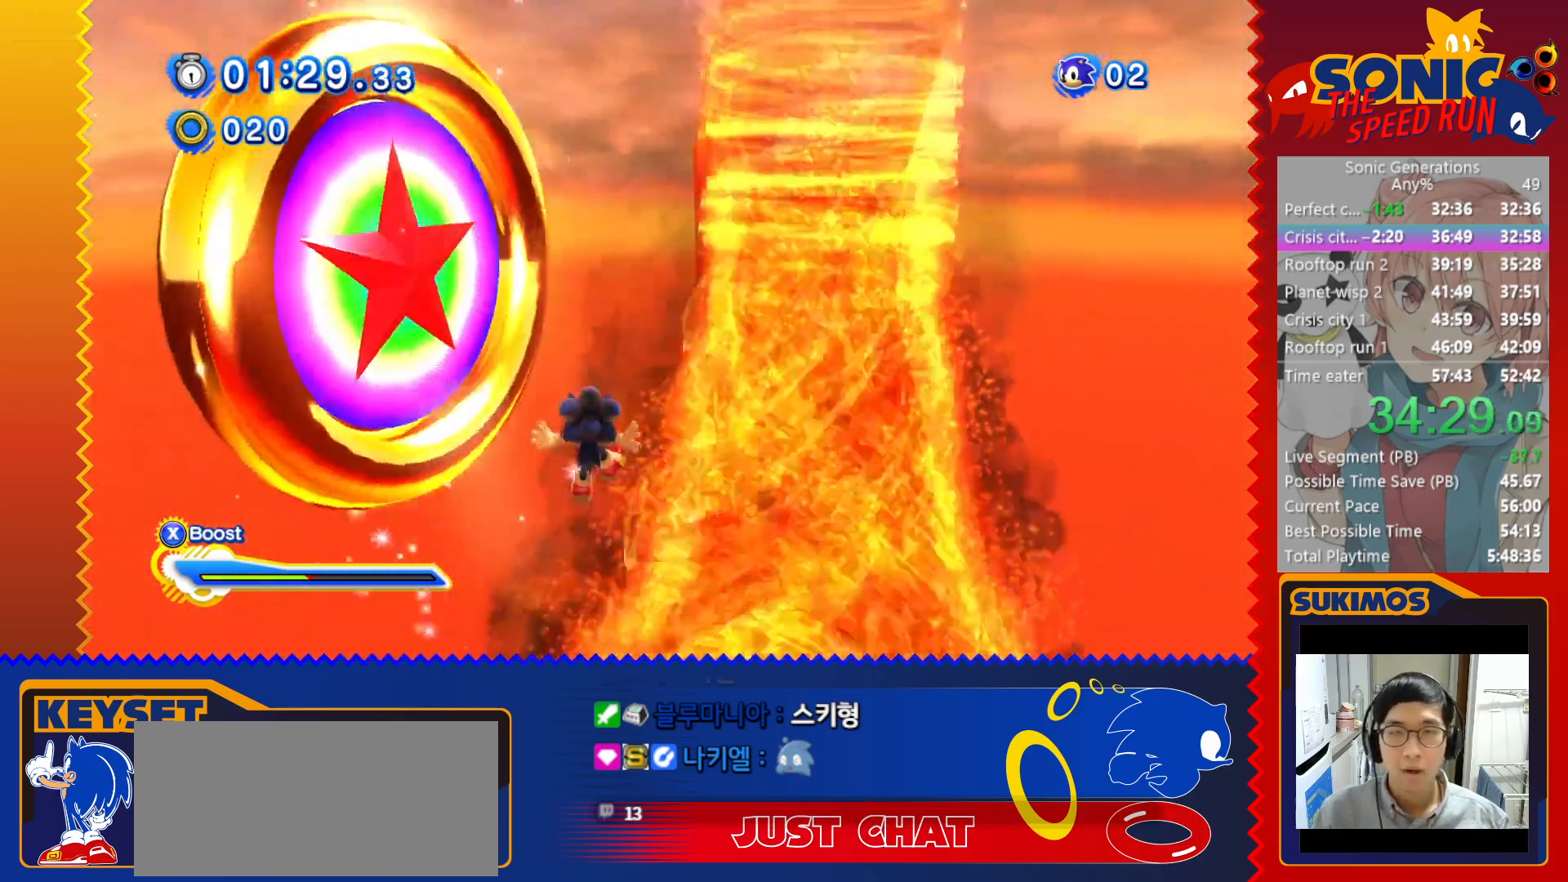
{"keys": [], "events": [[16, "left", "up"], [100, "up", "up"]]}
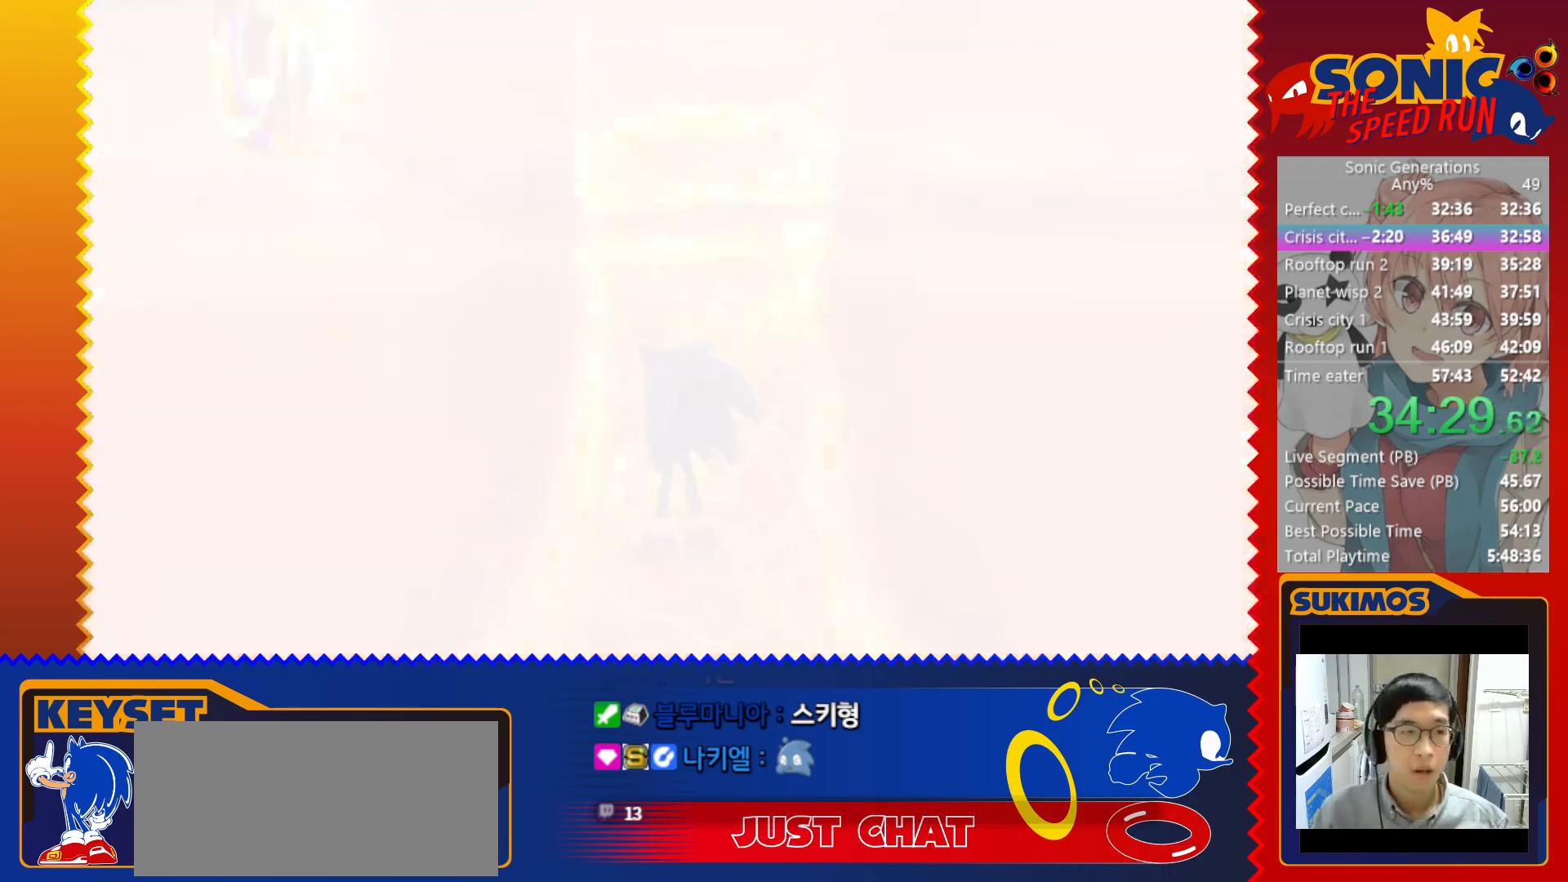
{"keys": ["c"], "events": [[166, "c", "down"], [216, "c", "up"], [316, "c", "down"], [366, "c", "up"], [483, "c", "down"]]}
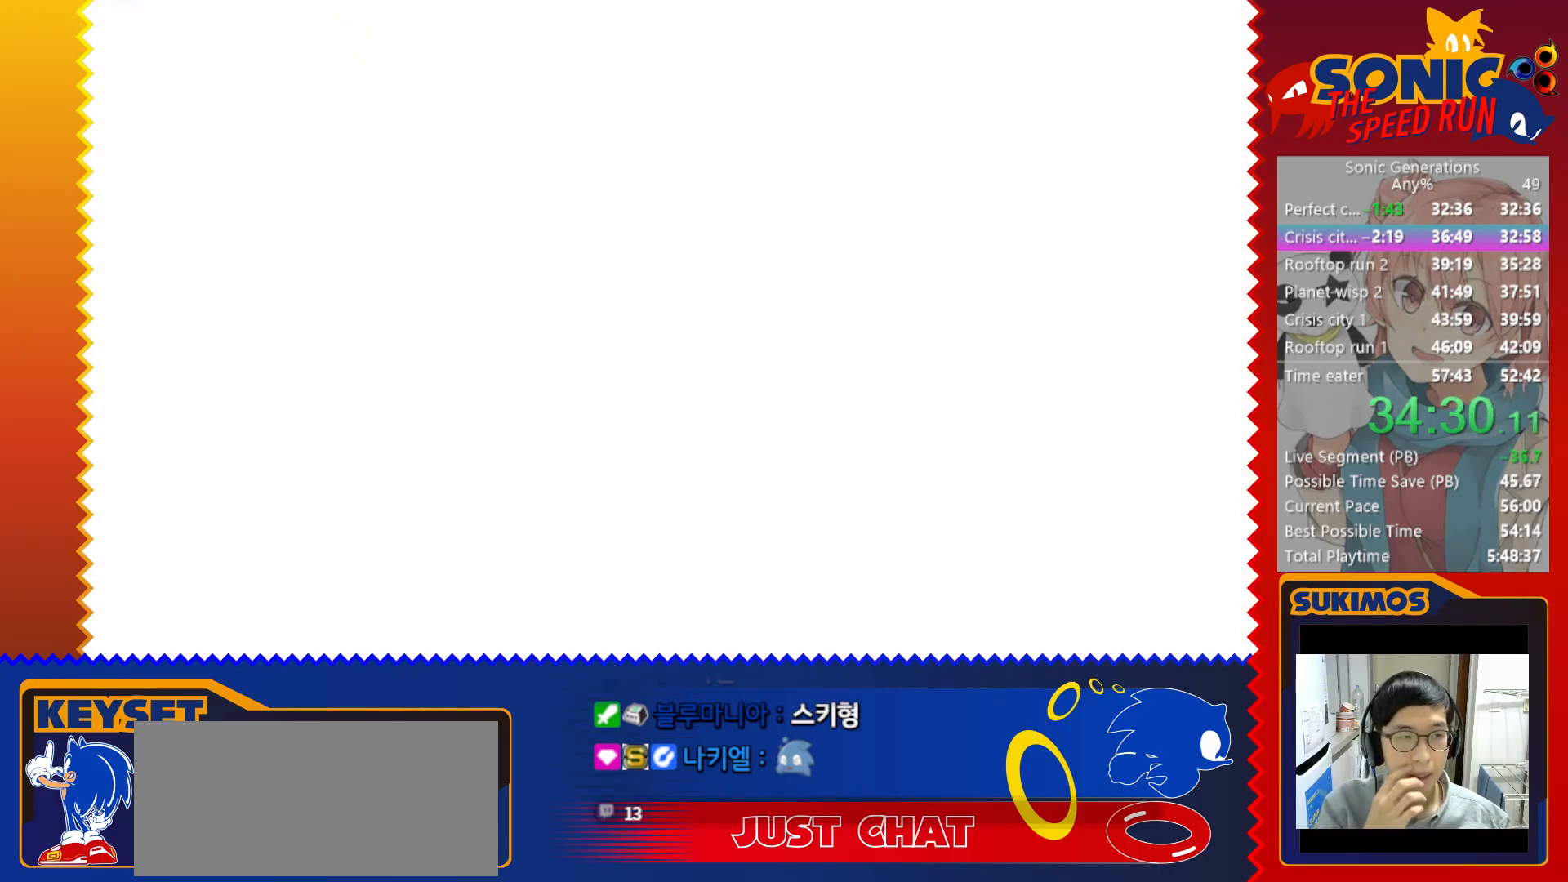
{"keys": ["c"], "events": [[16, "c", "up"], [133, "c", "down"], [200, "c", "up"], [300, "c", "down"], [350, "c", "up"], [450, "c", "down"]]}
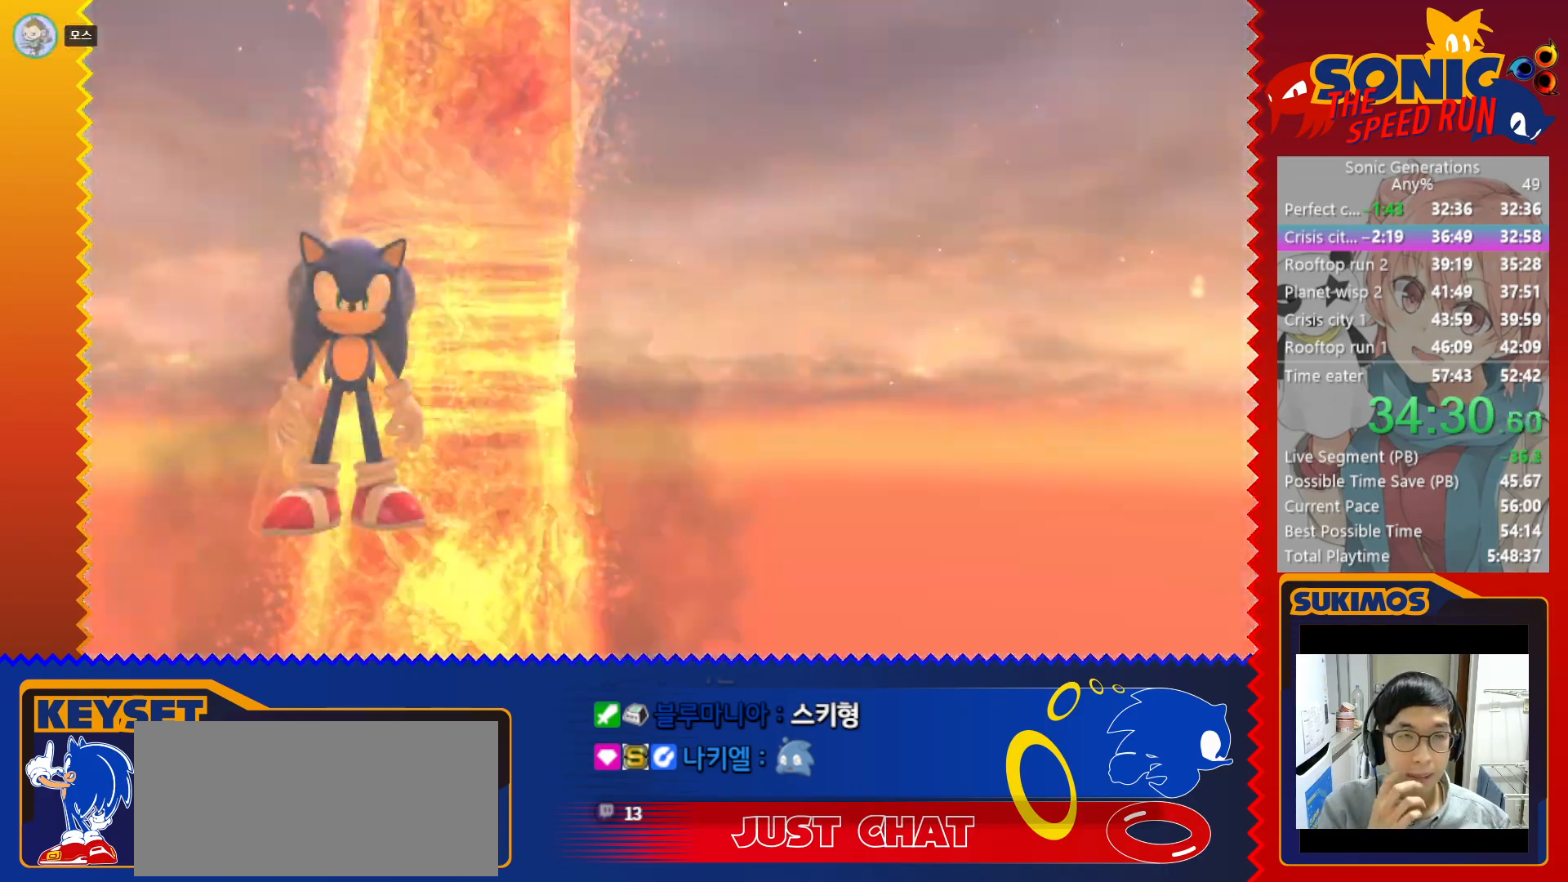
{"keys": ["c"], "events": [[16, "c", "up"], [83, "c", "down"], [150, "c", "up"], [216, "c", "down"], [283, "c", "up"], [366, "c", "down"], [416, "c", "up"], [500, "c", "down"]]}
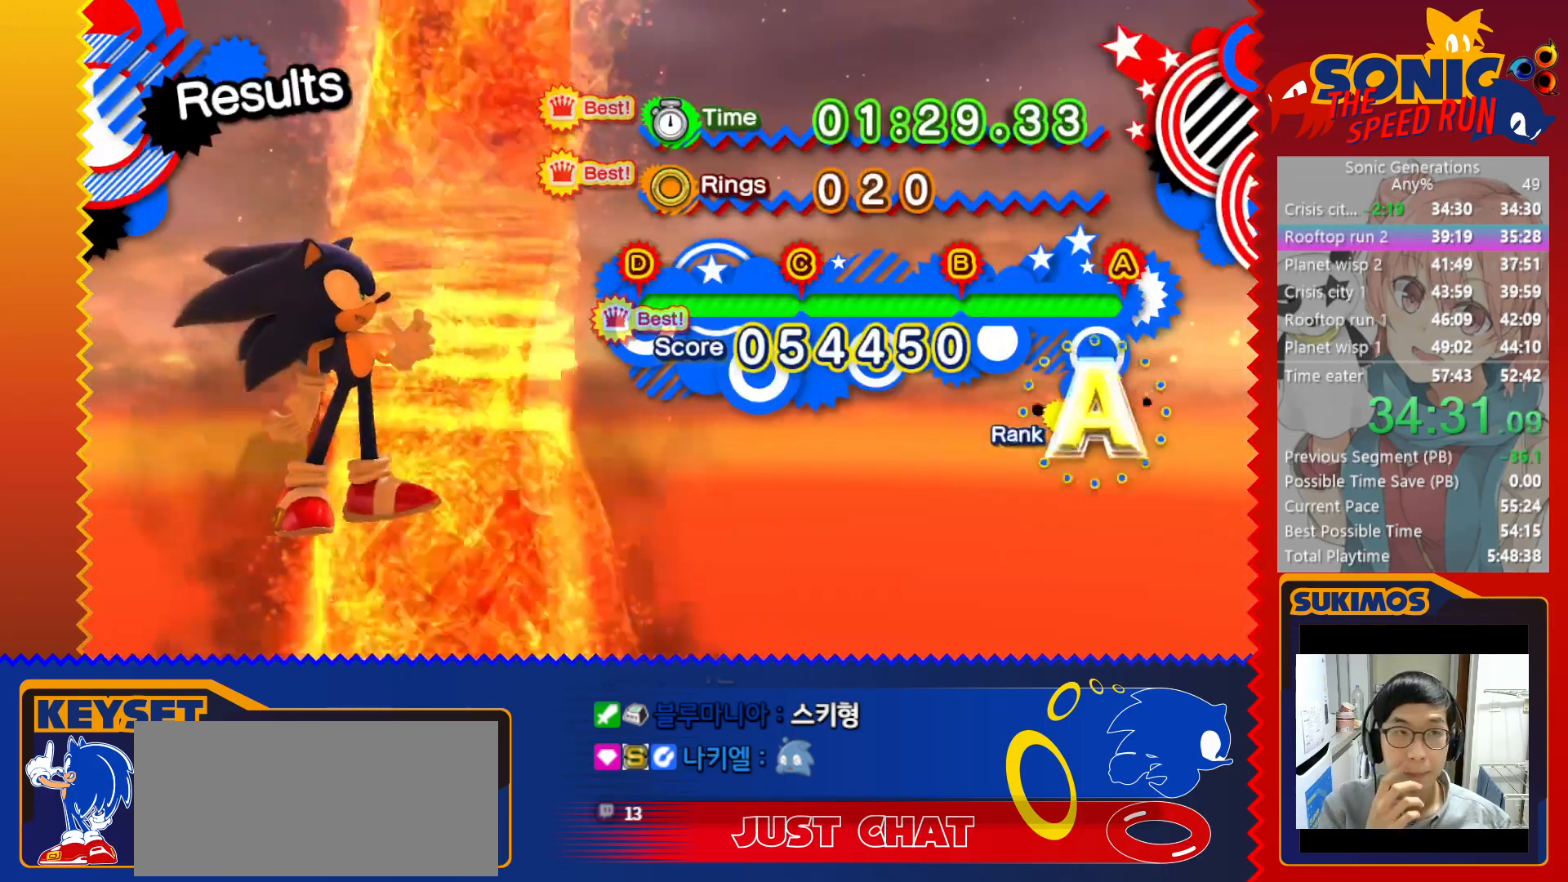
{"keys": [], "events": [[50, "c", "up"], [150, "c", "down"], [200, "c", "up"], [283, "c", "down"], [333, "c", "up"], [416, "c", "down"], [466, "c", "up"]]}
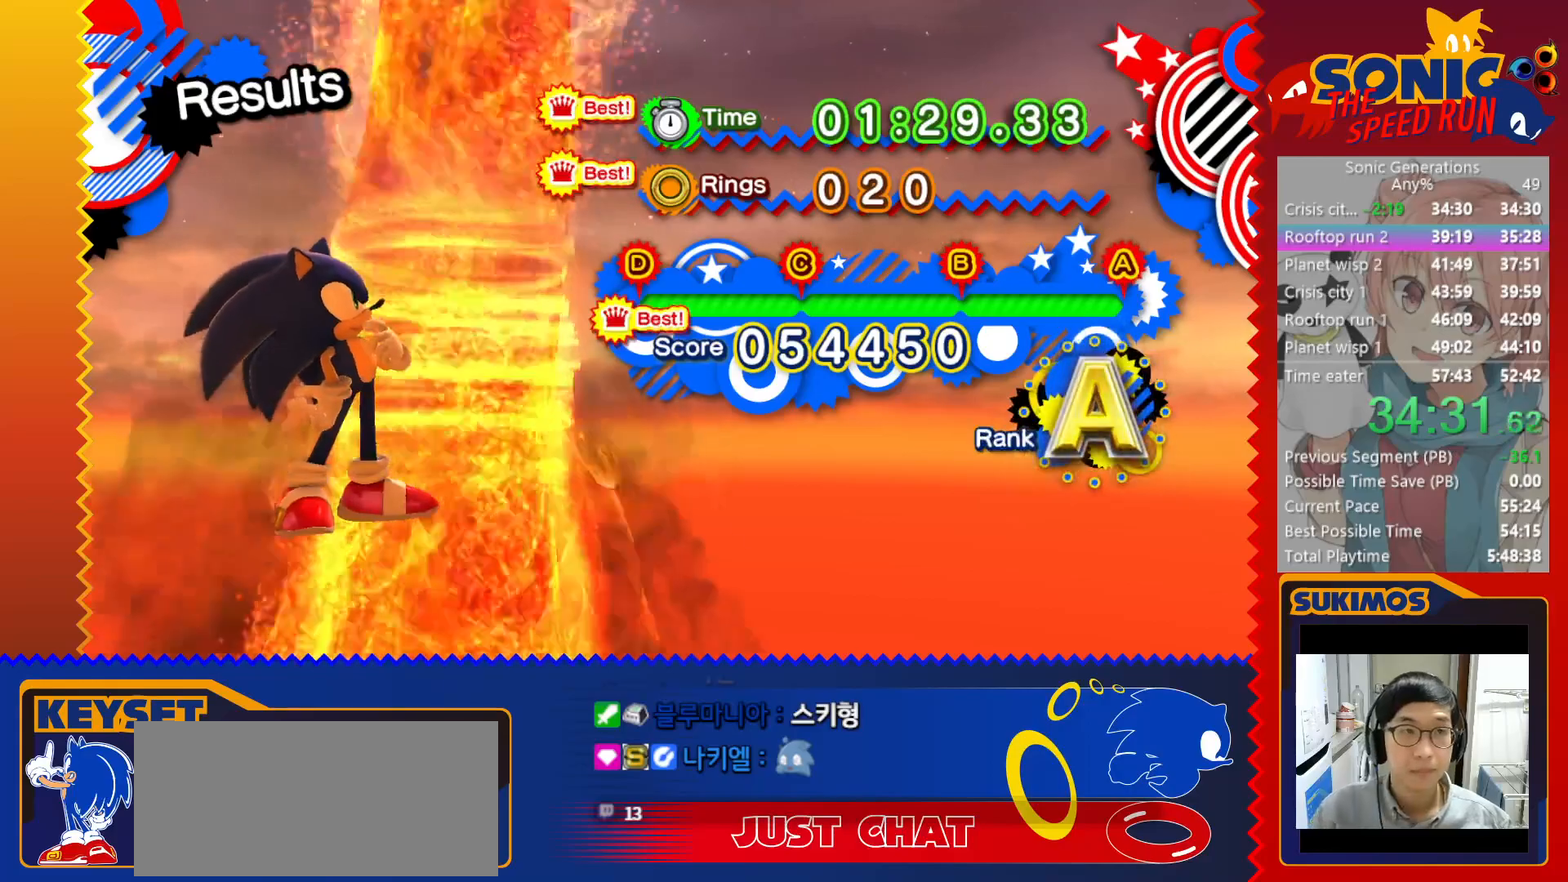
{"keys": ["c"], "events": [[66, "c", "down"], [116, "c", "up"], [200, "c", "down"], [266, "c", "up"], [350, "c", "down"], [400, "c", "up"], [483, "c", "down"]]}
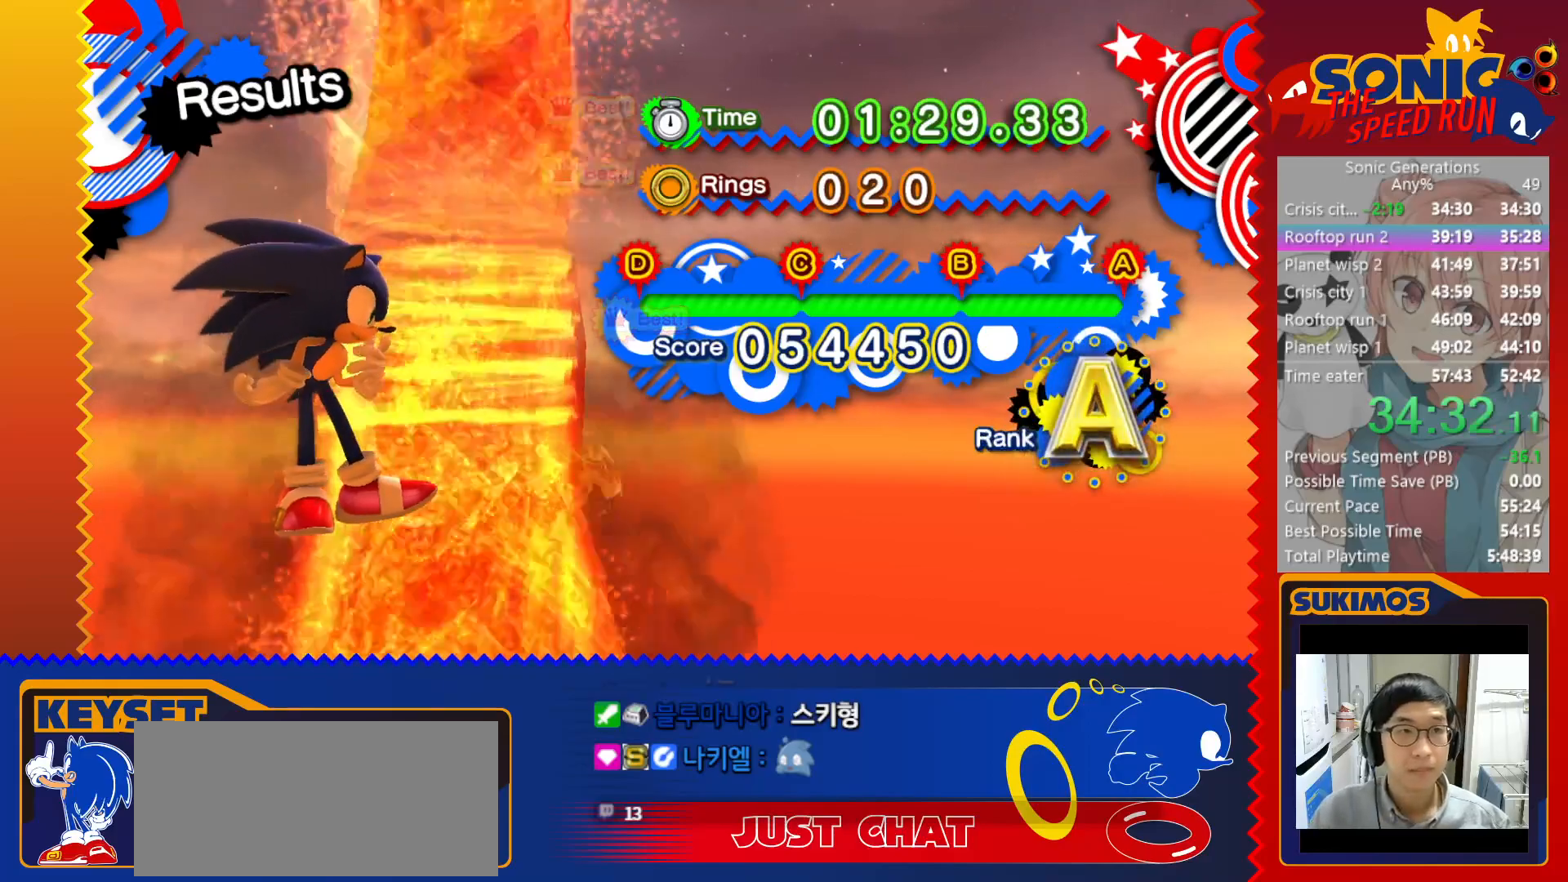
{"keys": [], "events": [[50, "c", "up"], [133, "c", "down"], [183, "c", "up"], [283, "c", "down"], [350, "c", "up"], [416, "c", "down"], [483, "c", "up"]]}
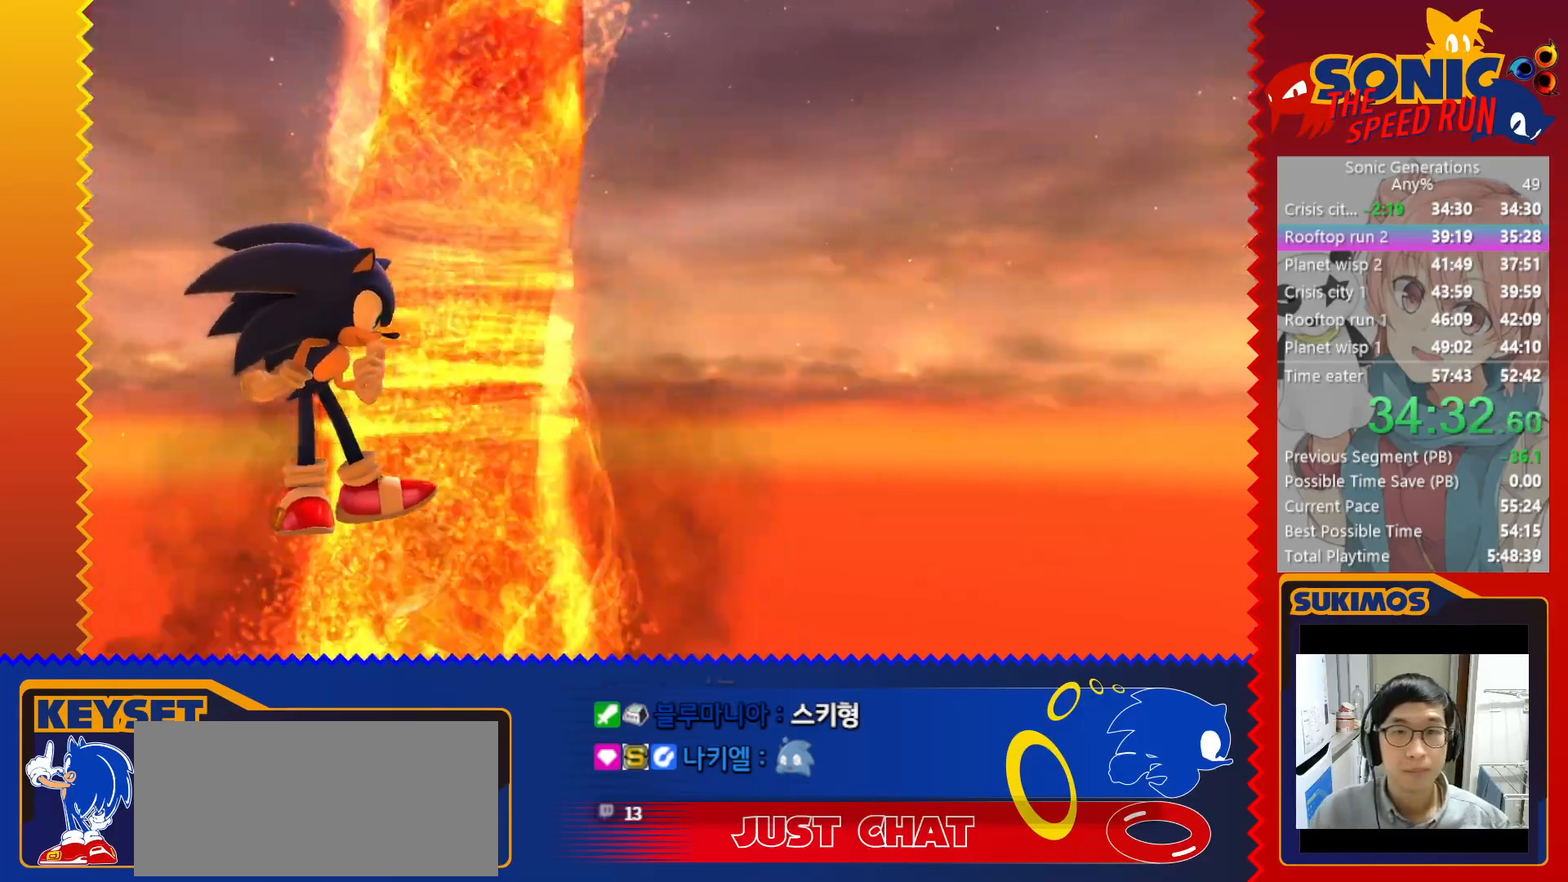
{"keys": [], "events": [[66, "c", "down"], [116, "c", "up"], [200, "c", "down"], [266, "c", "up"]]}
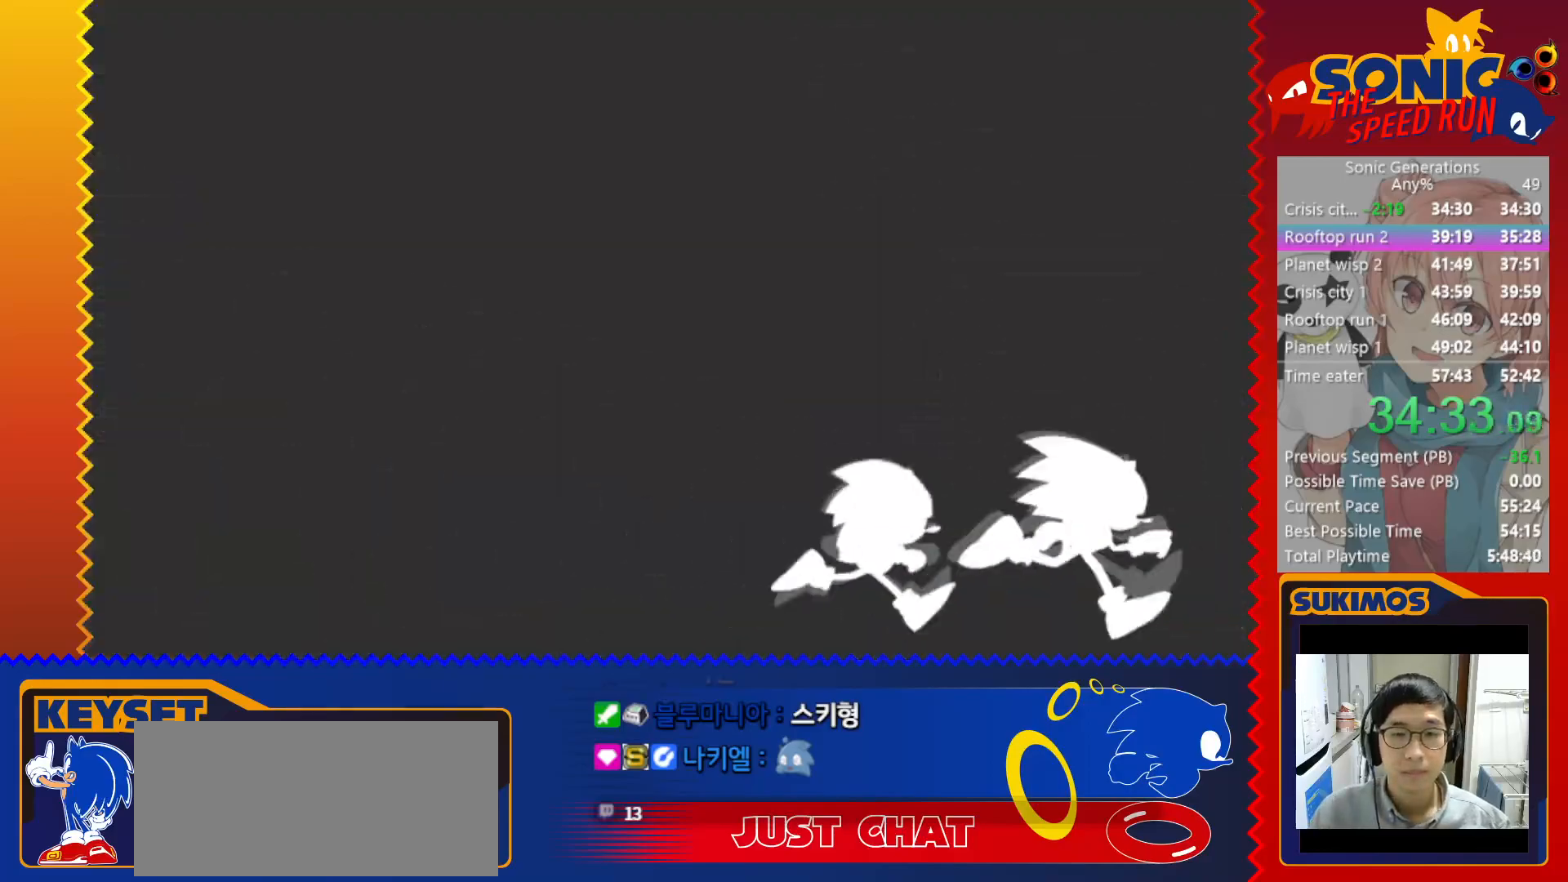
{"keys": [], "events": [[250, "up", "down"], [316, "up", "up"], [383, "up", "down"], [450, "up", "up"]]}
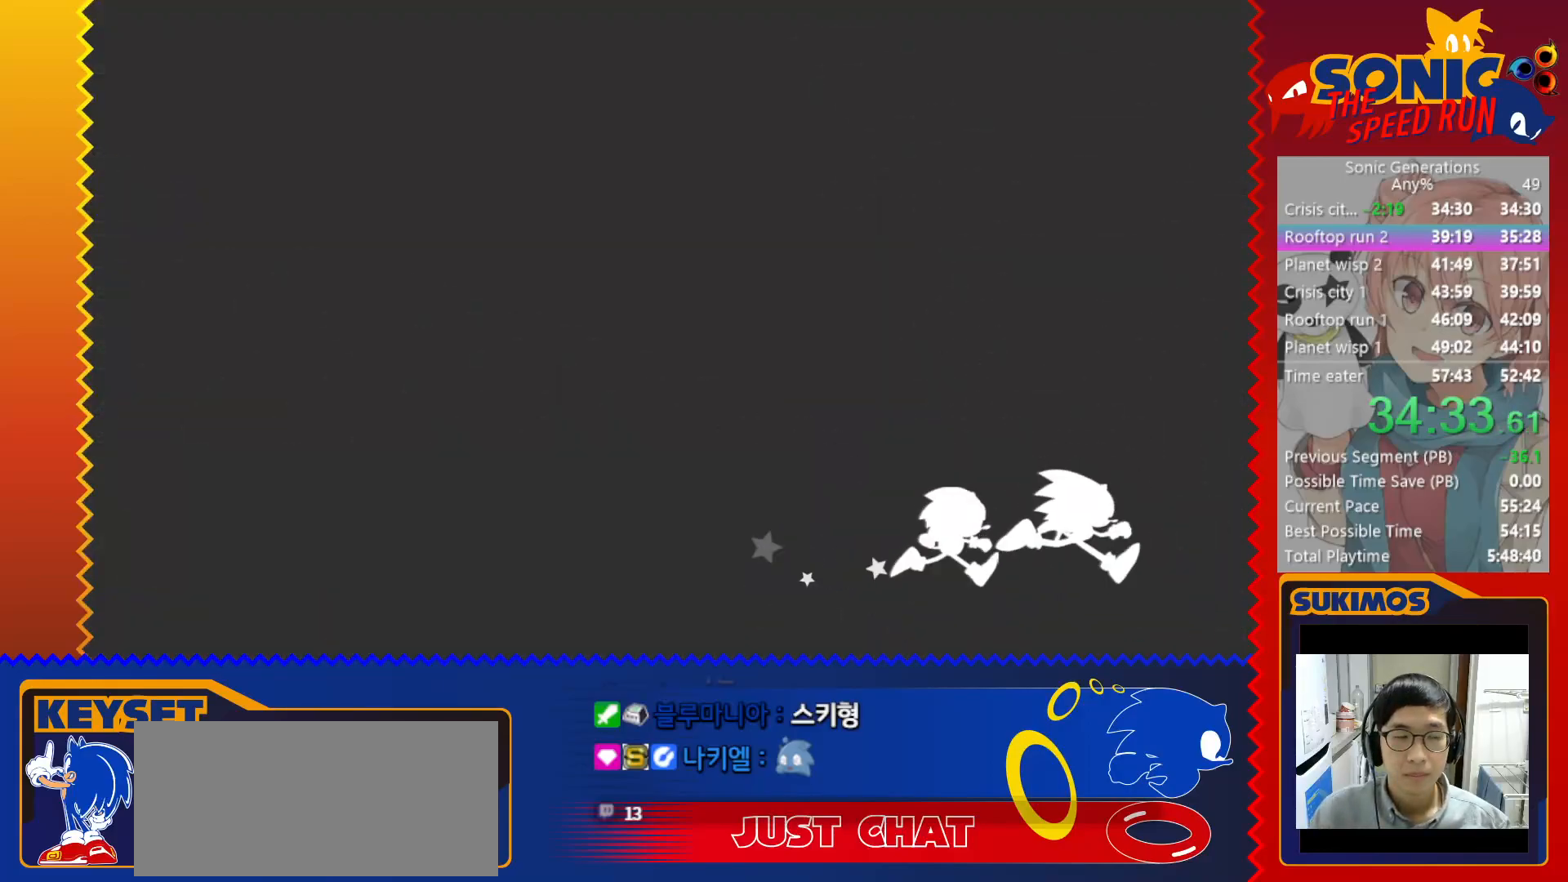
{"keys": [], "events": [[16, "up", "down"], [83, "up", "up"], [133, "up", "down"], [216, "up", "up"], [283, "up", "down"], [333, "up", "up"]]}
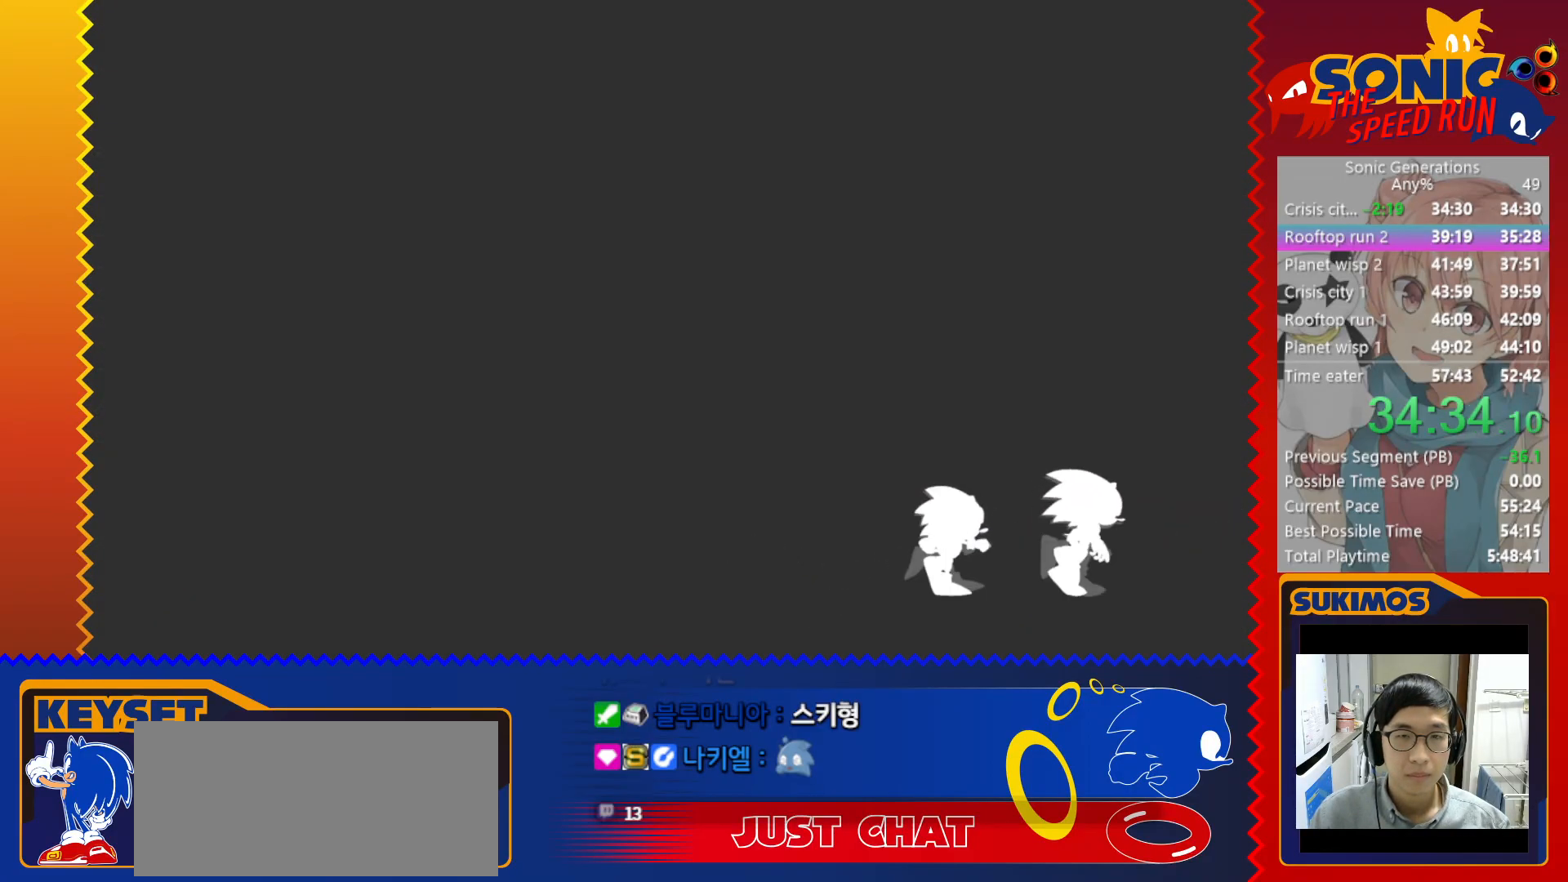
{"keys": [], "events": [[16, "c", "down"], [83, "c", "up"], [200, "c", "down"], [266, "c", "up"], [383, "c", "down"], [383, "up", "down"], [450, "c", "up"], [450, "up", "up"]]}
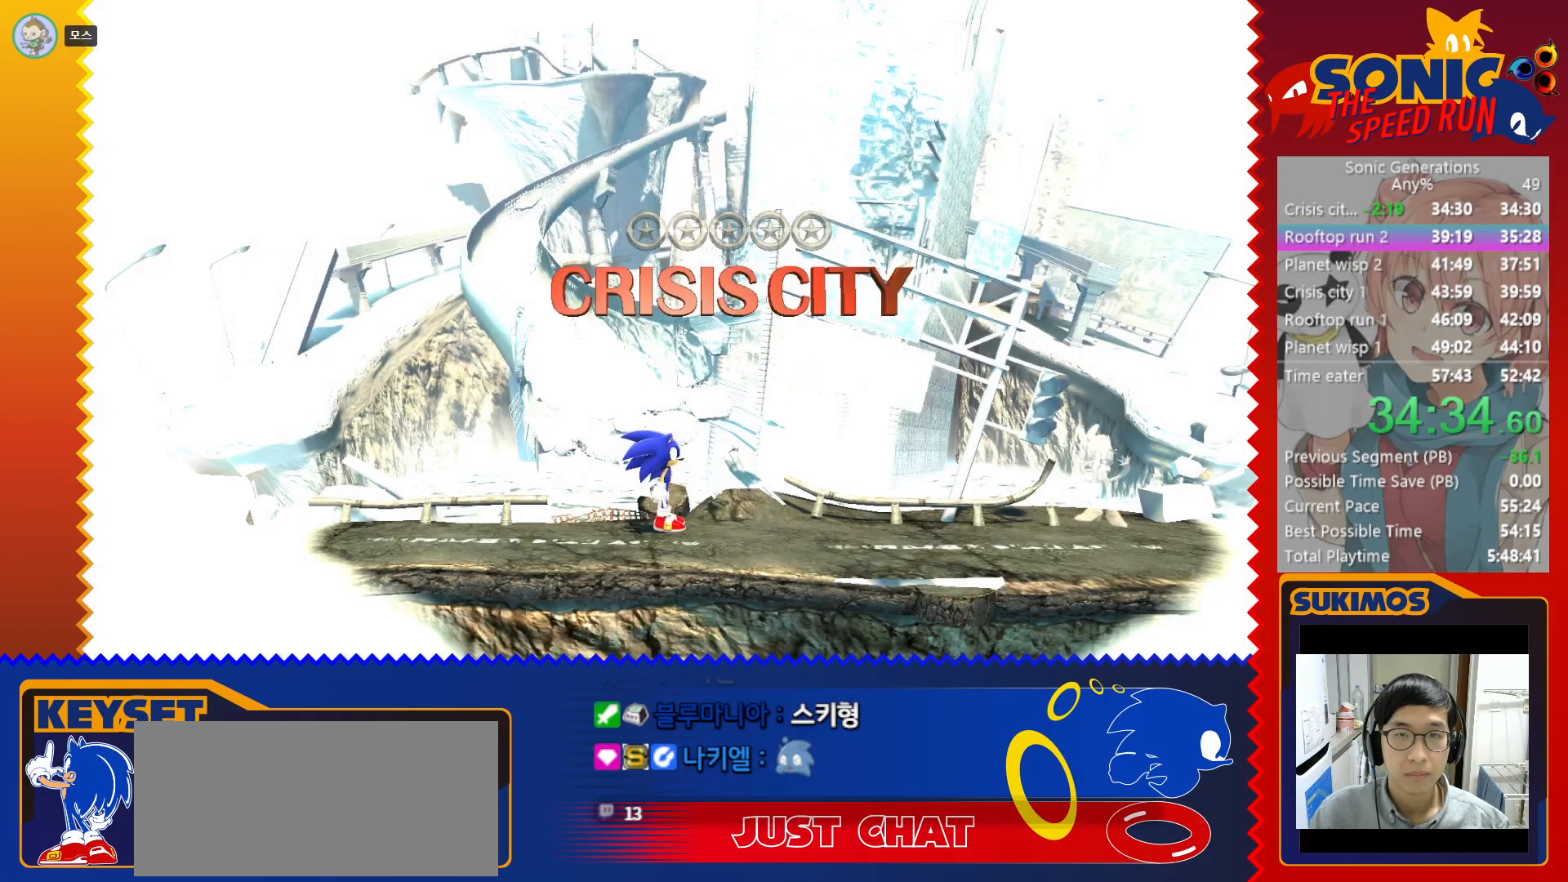
{"keys": ["up"], "events": [[66, "c", "down"], [133, "c", "up"], [333, "up", "down"], [400, "up", "up"], [466, "up", "down"]]}
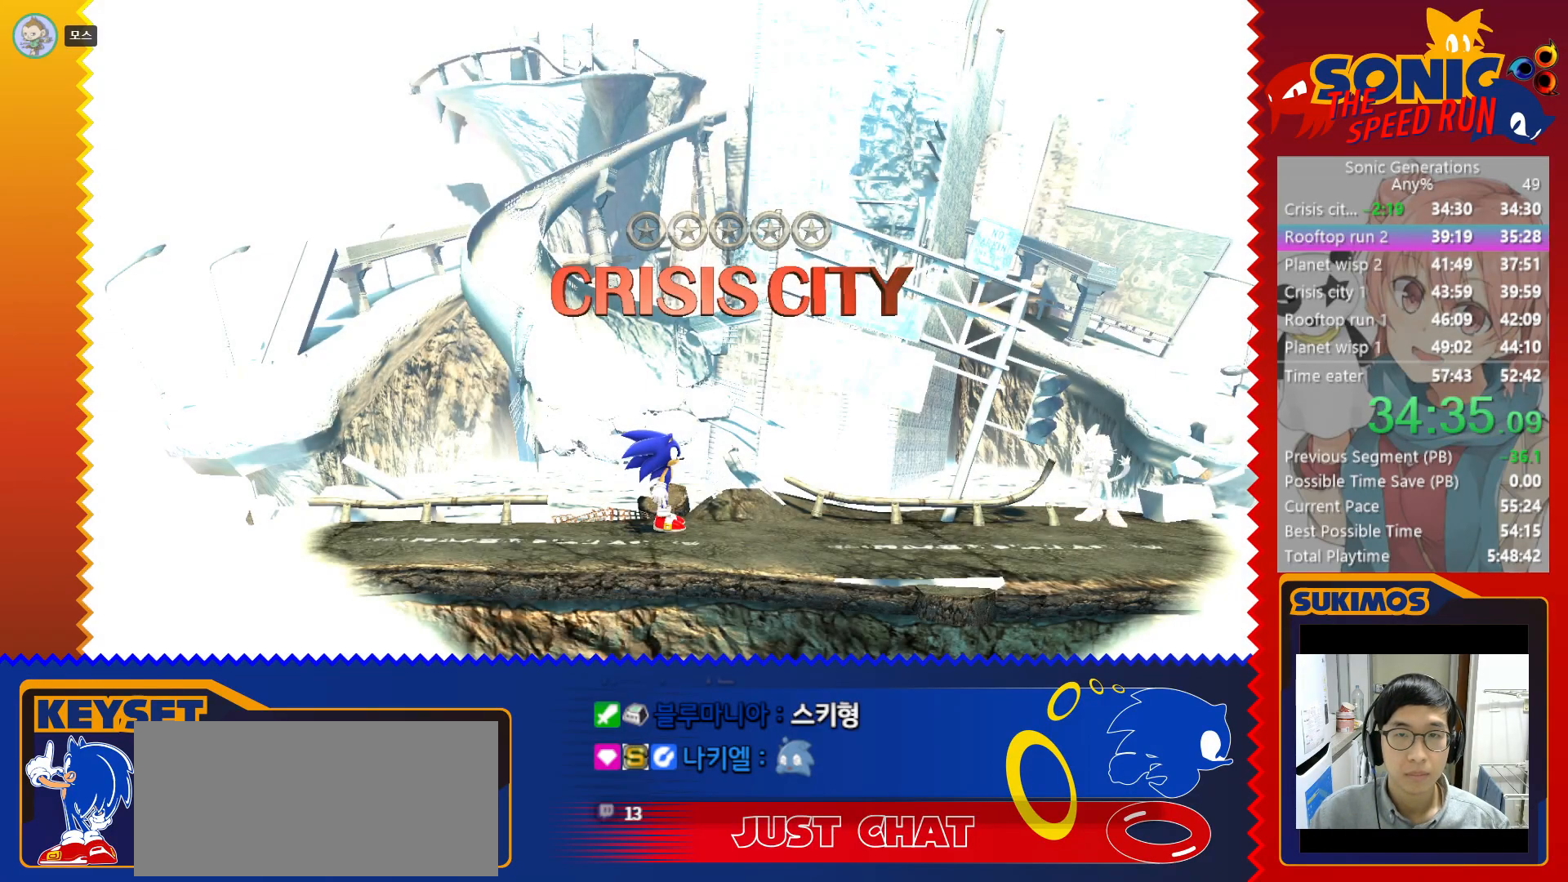
{"keys": [], "events": [[33, "up", "up"], [100, "up", "down"], [183, "up", "up"], [233, "up", "down"], [316, "up", "up"], [383, "up", "down"], [466, "up", "up"]]}
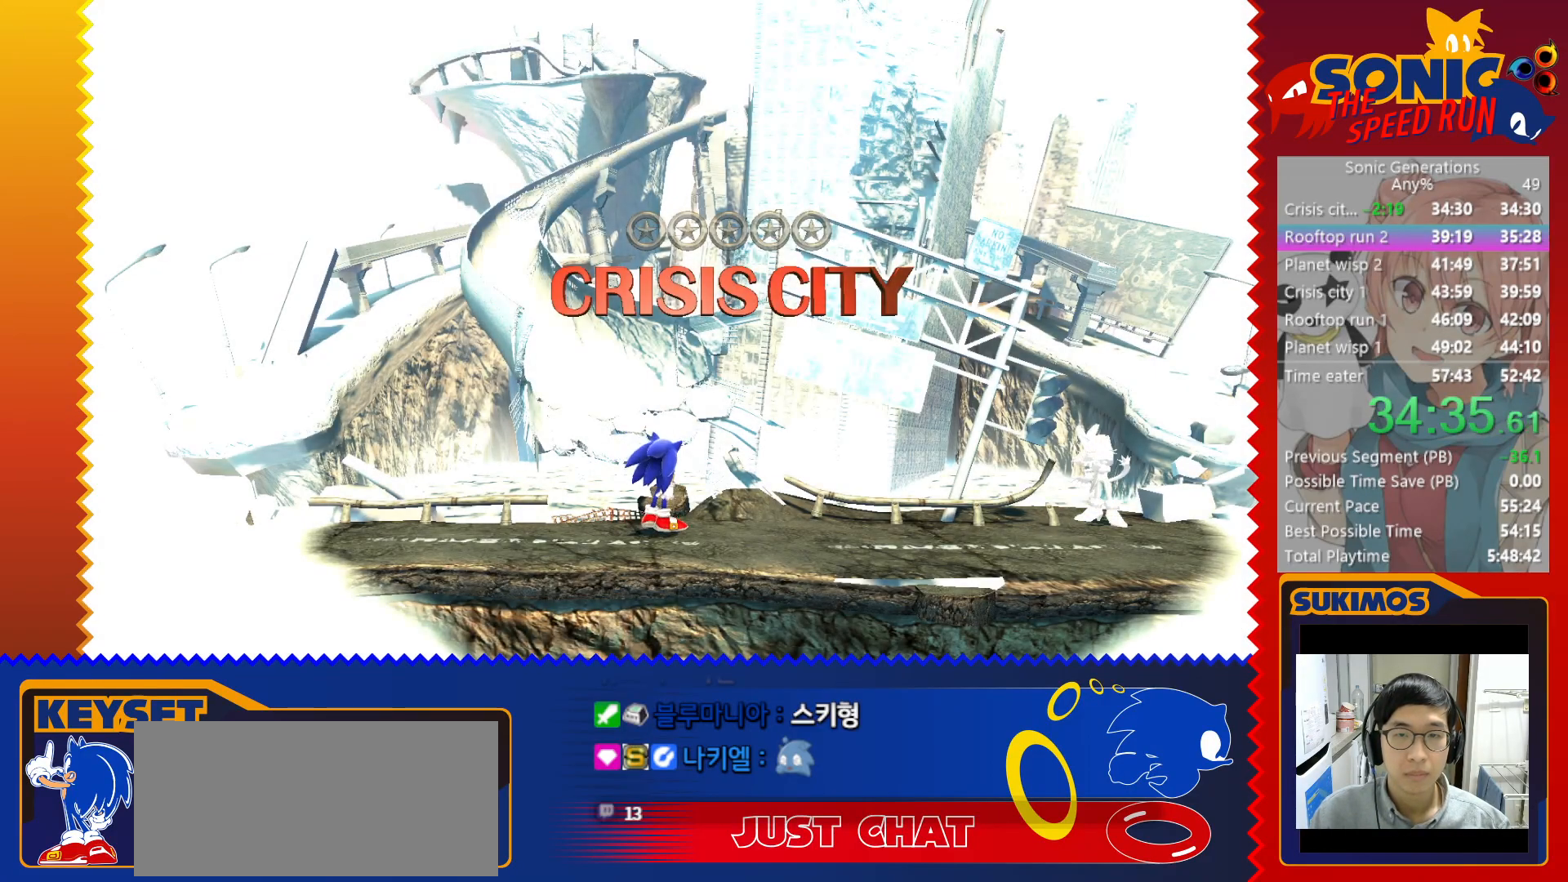
{"keys": [], "events": []}
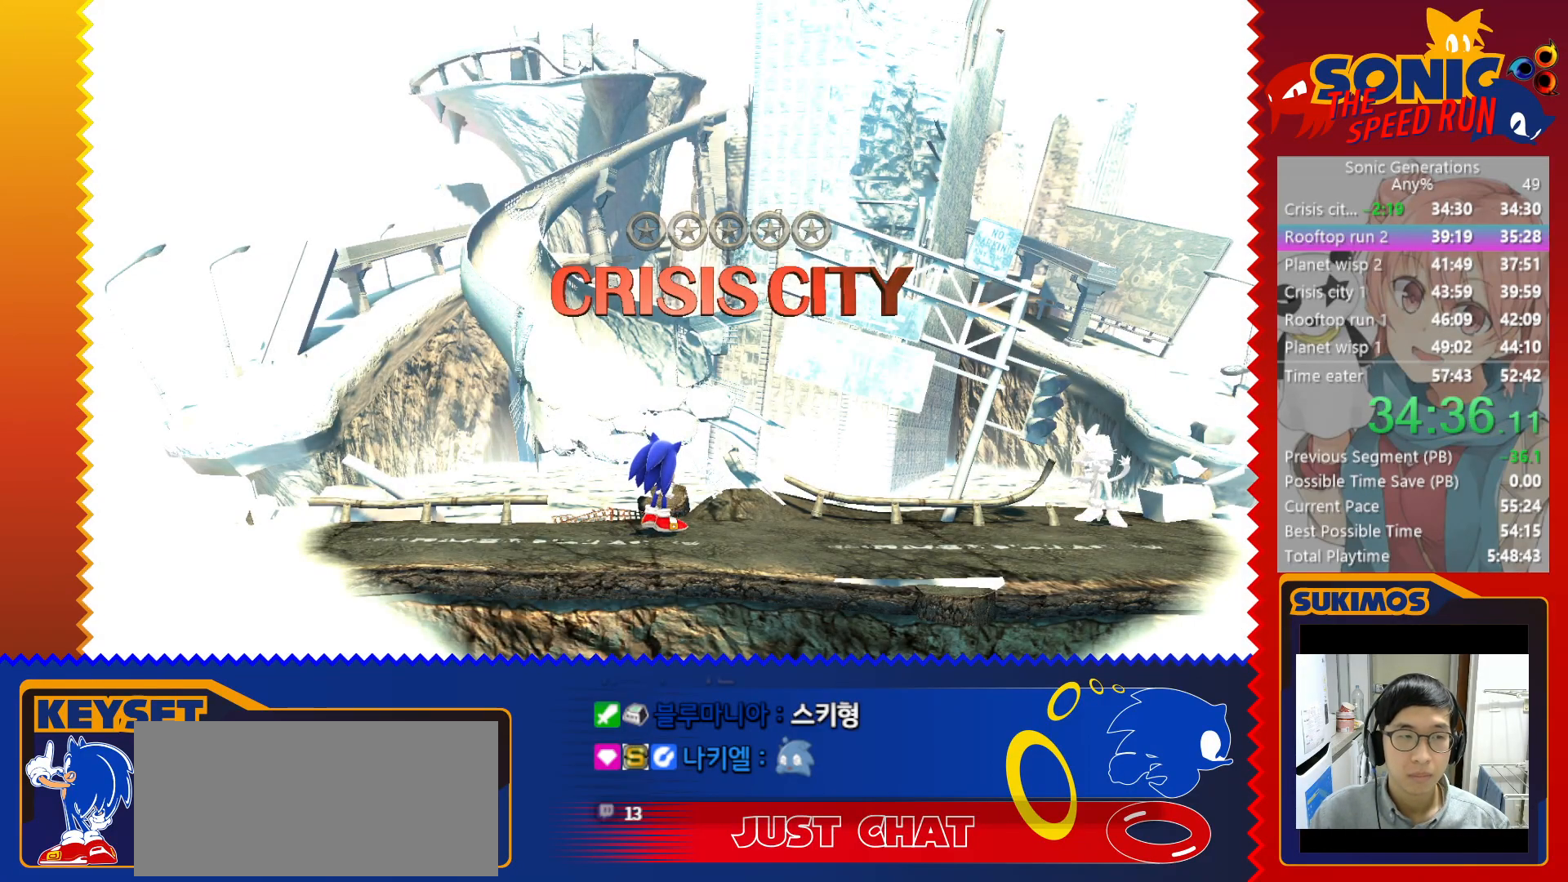
{"keys": ["x"], "events": [[466, "x", "down"]]}
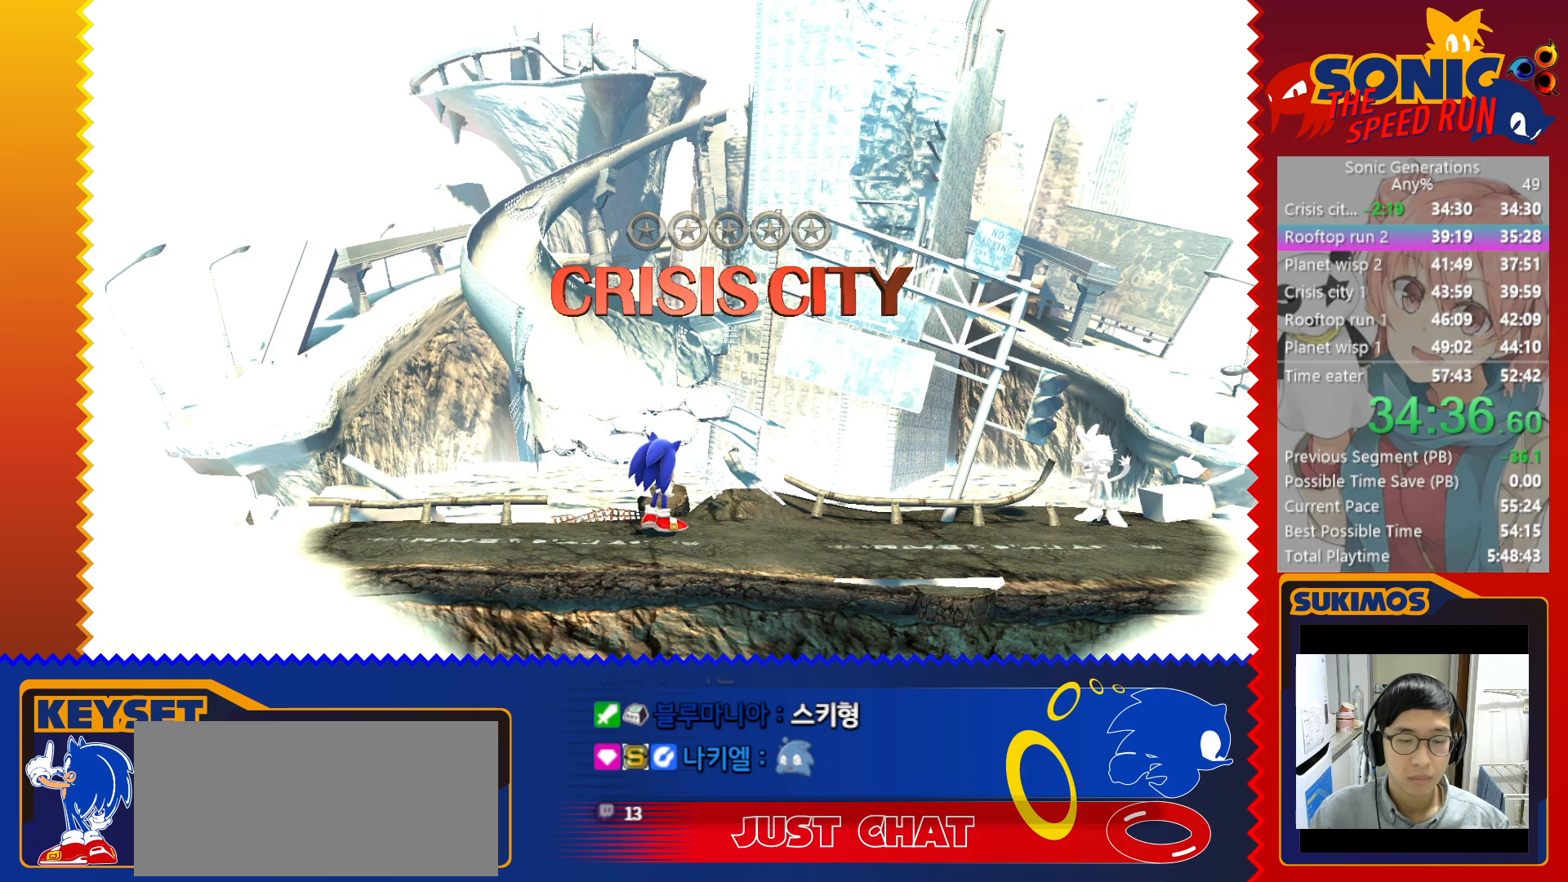
{"keys": ["c", "v", "x"], "events": [[150, "c", "down"], [383, "v", "down"]]}
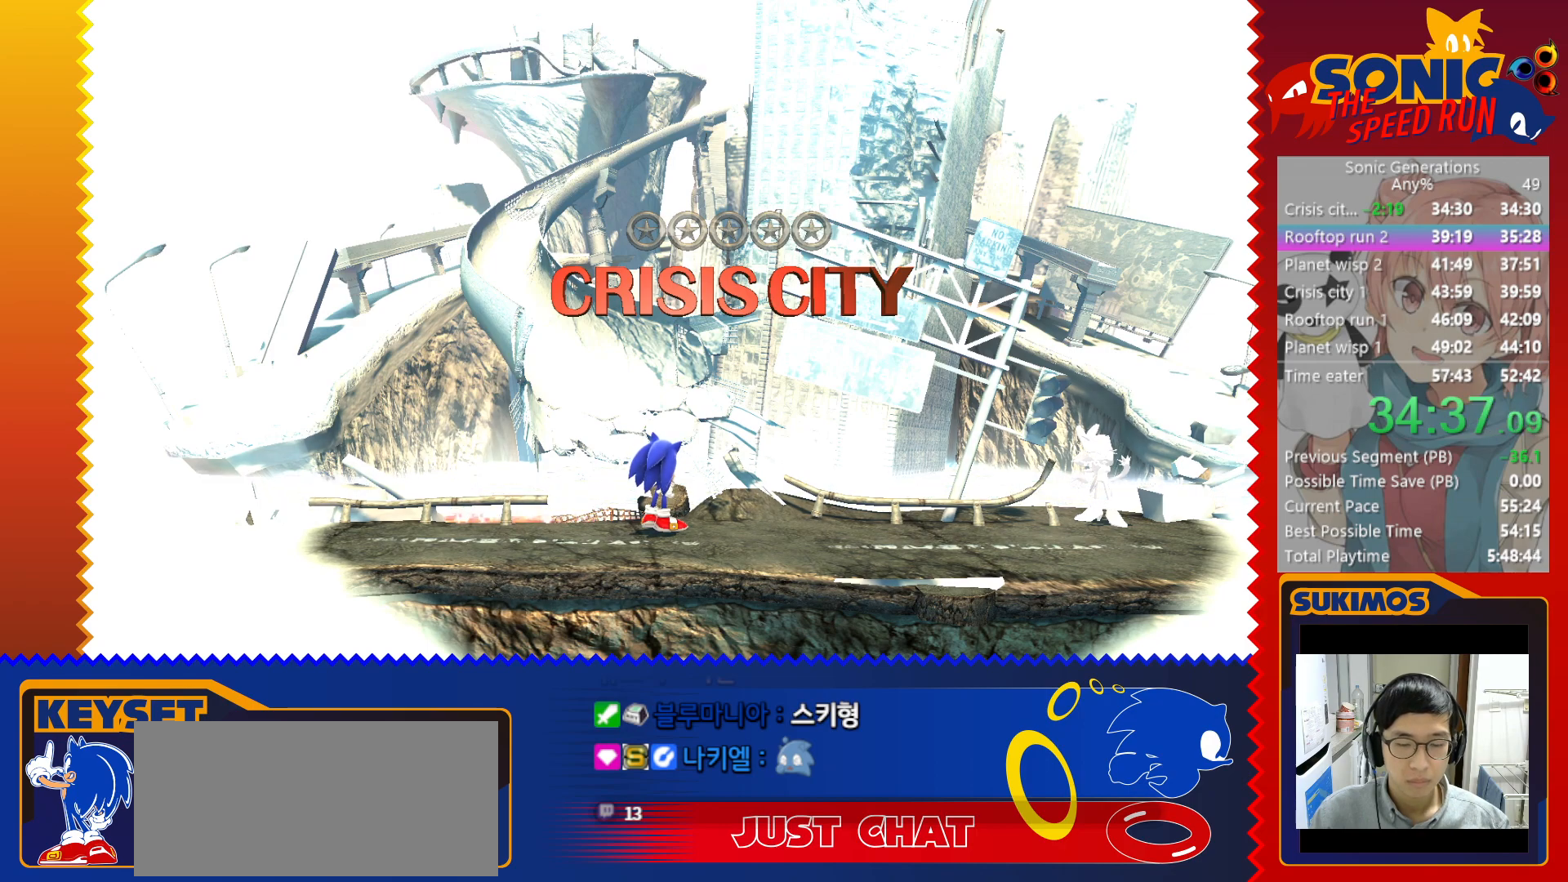
{"keys": ["right"], "events": [[83, "c", "up"], [83, "v", "up"], [83, "x", "up"], [350, "right", "down"]]}
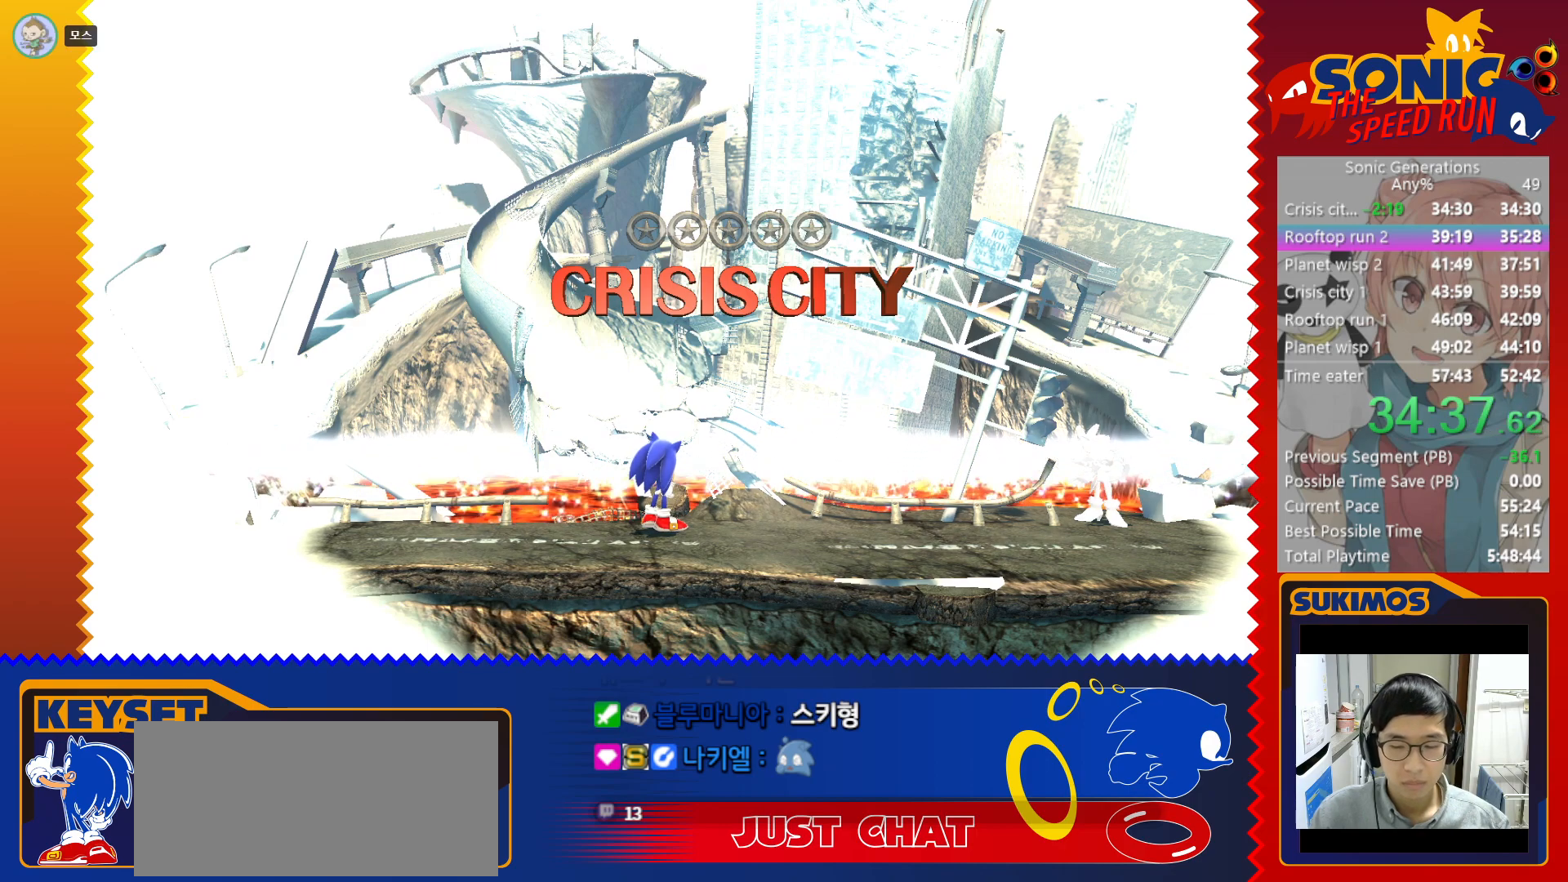
{"keys": [], "events": [[33, "down", "down"], [83, "right", "up"], [266, "left", "down"], [366, "down", "up"], [500, "left", "up"]]}